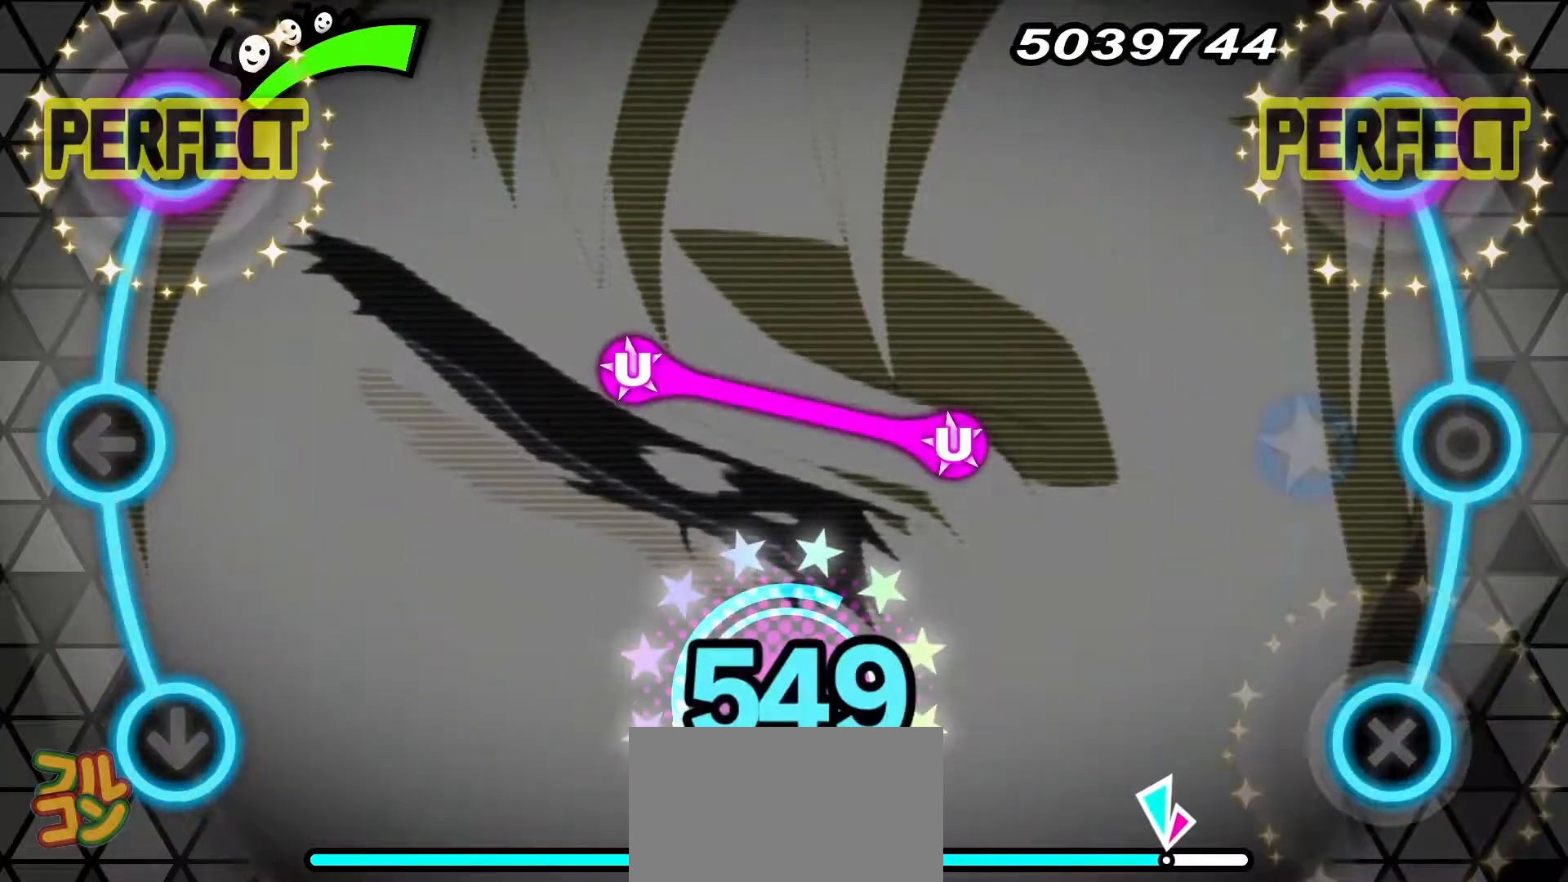
Gameplay with a controller (PlayStation layout); each line is a JSON object with the inputs held at the frame after it. "events" lists button and stick changes between this image and that frame as [ms after this image, input, new state], when the widget could be followed in between. Not read: left_stick right_stick.
{"buttons": [], "events": [[250, "CIRCLE", "down"], [350, "CIRCLE", "up"]]}
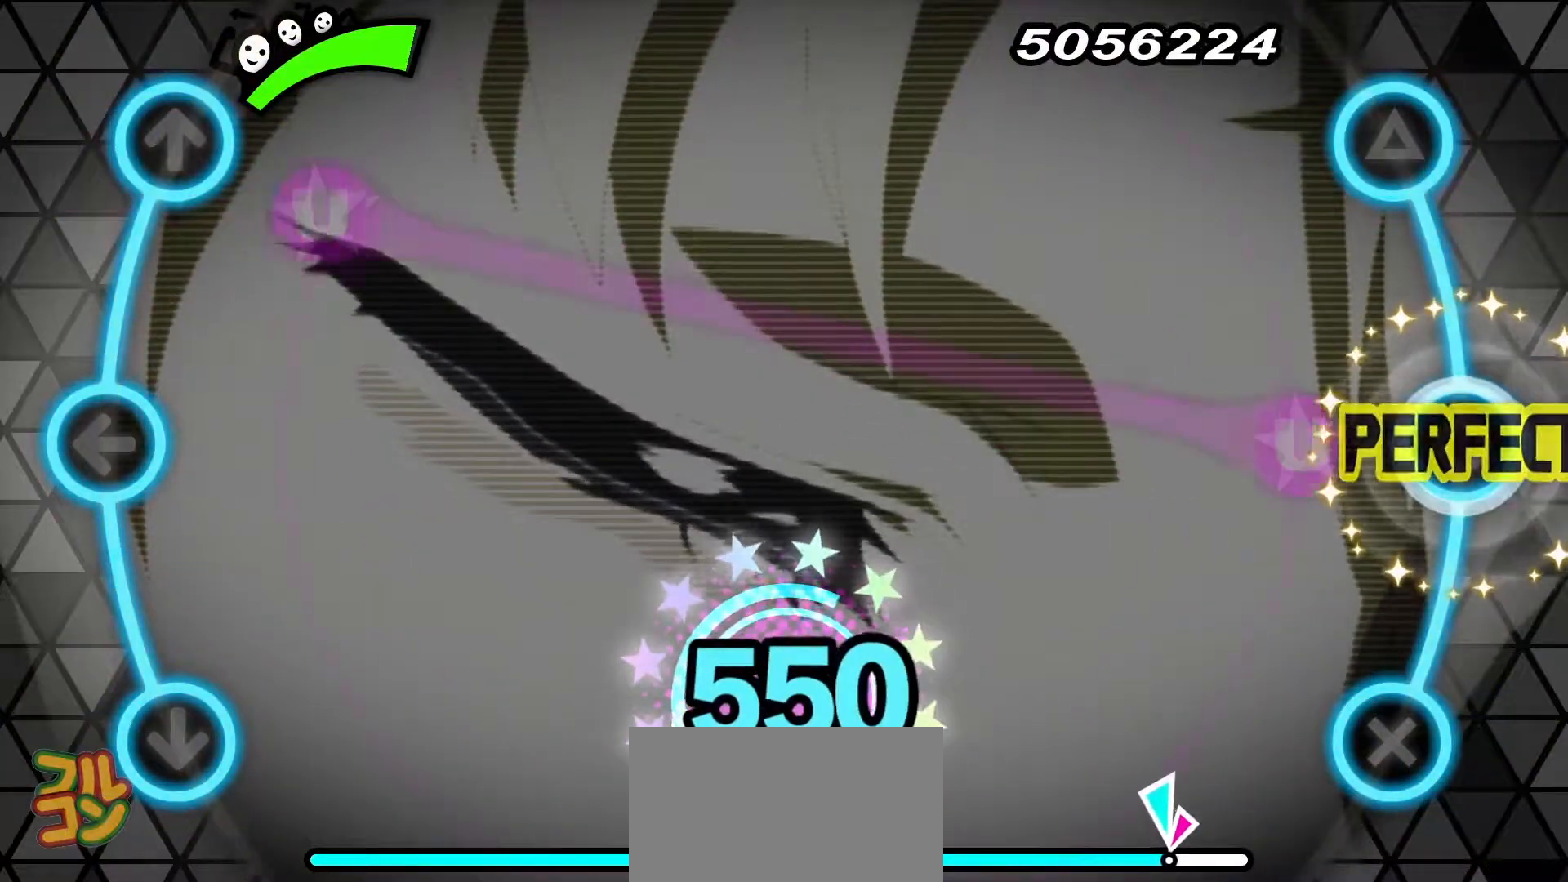
{"buttons": [], "events": [[251, "CIRCLE", "down"], [251, "DPAD_UP", "down"], [351, "CIRCLE", "up"], [351, "DPAD_UP", "up"]]}
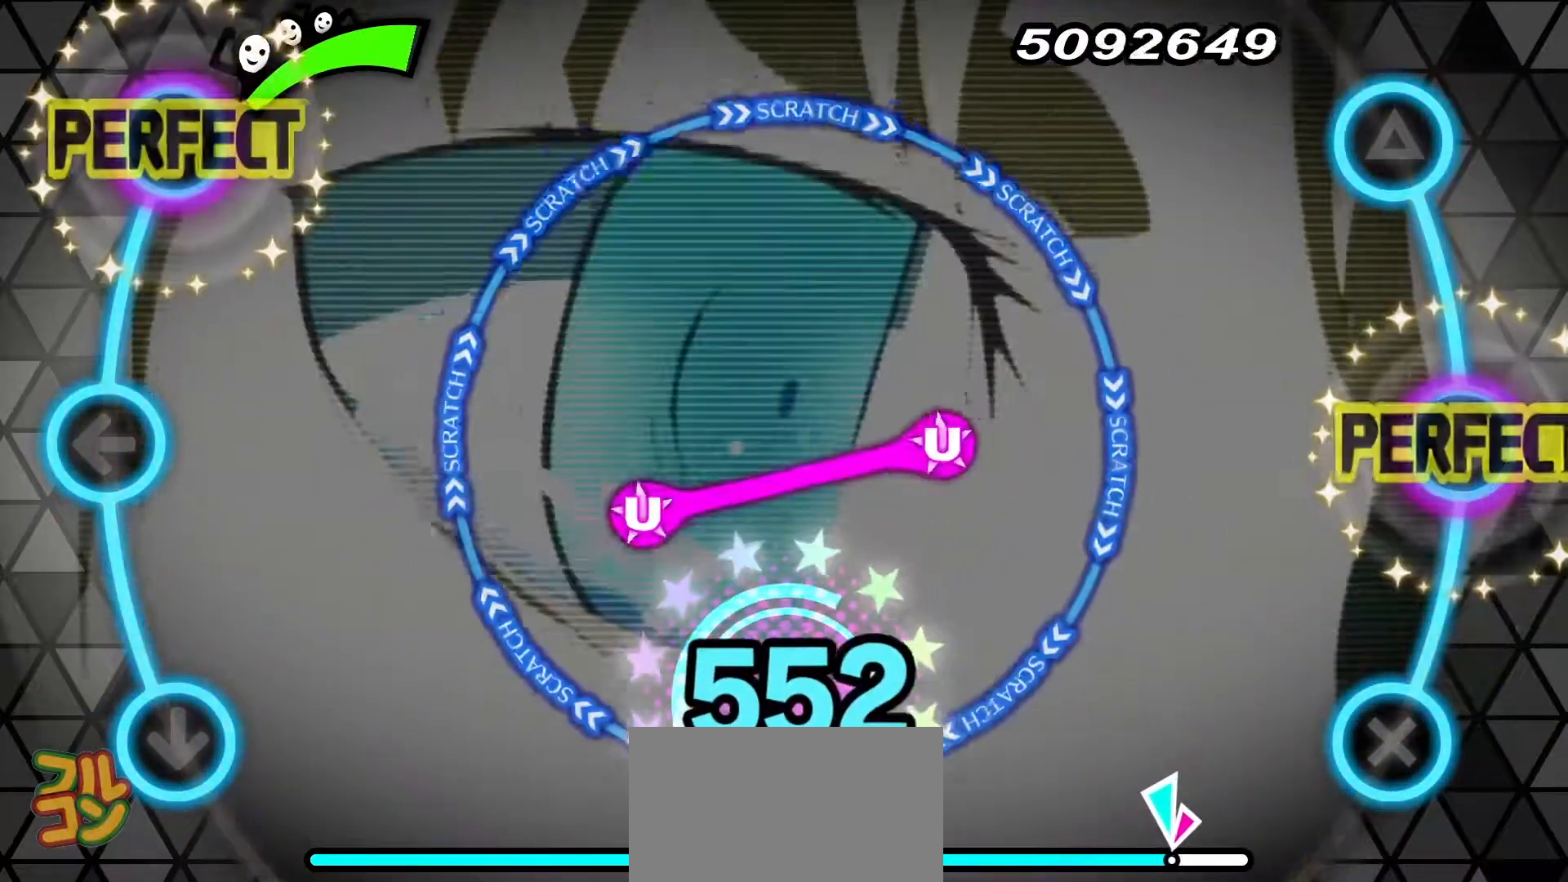
{"buttons": ["R1"], "events": [[484, "R1", "down"]]}
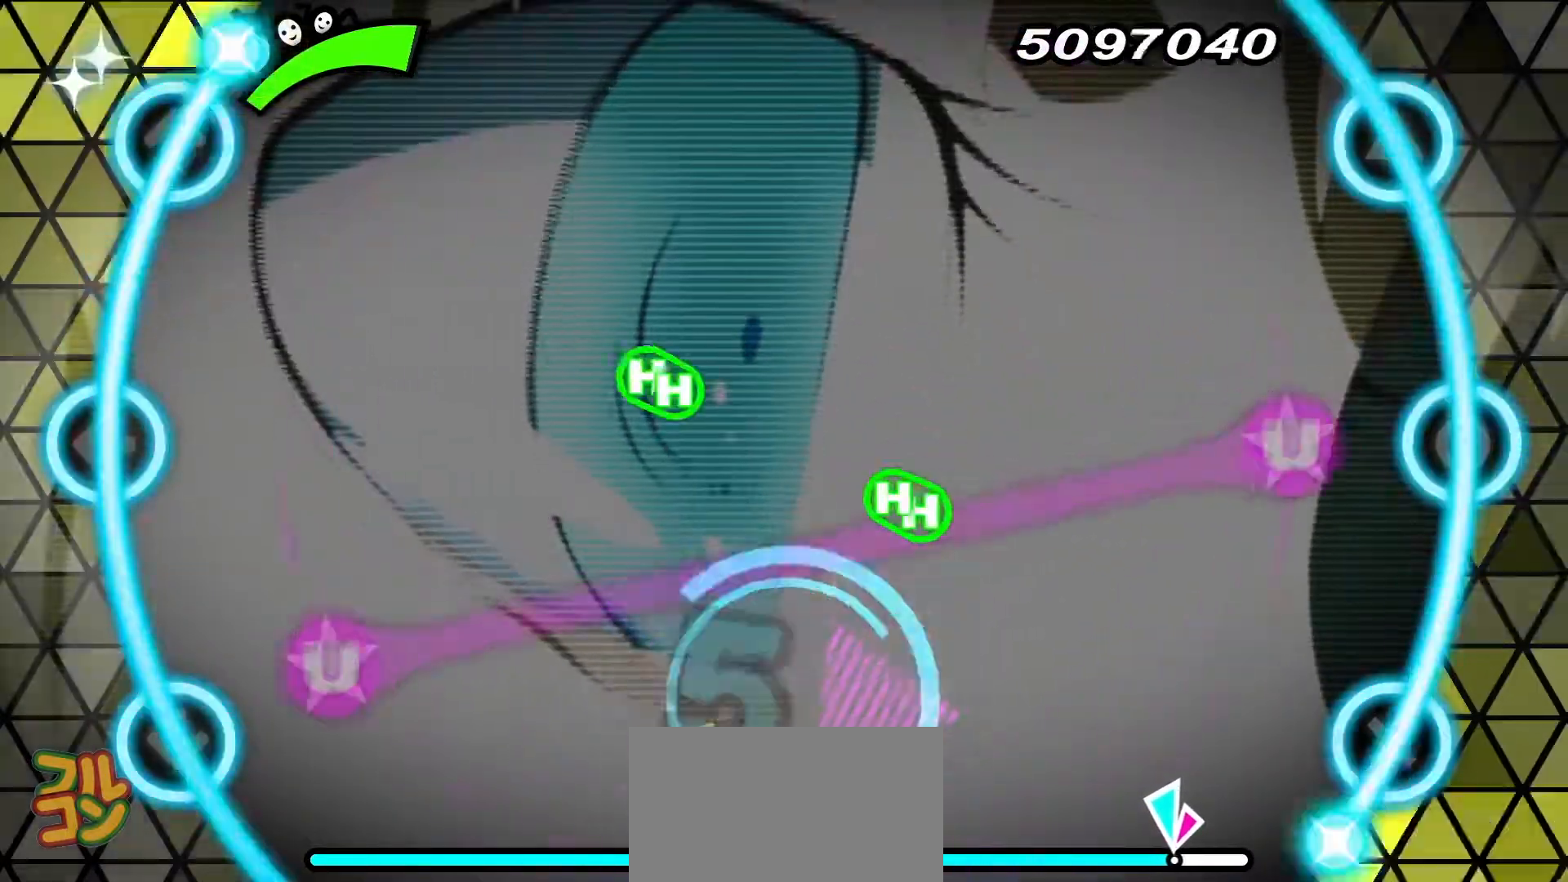
{"buttons": [], "events": [[100, "R1", "up"], [217, "CIRCLE", "down"], [217, "DPAD_DOWN", "down"], [351, "CIRCLE", "up"], [351, "DPAD_DOWN", "up"]]}
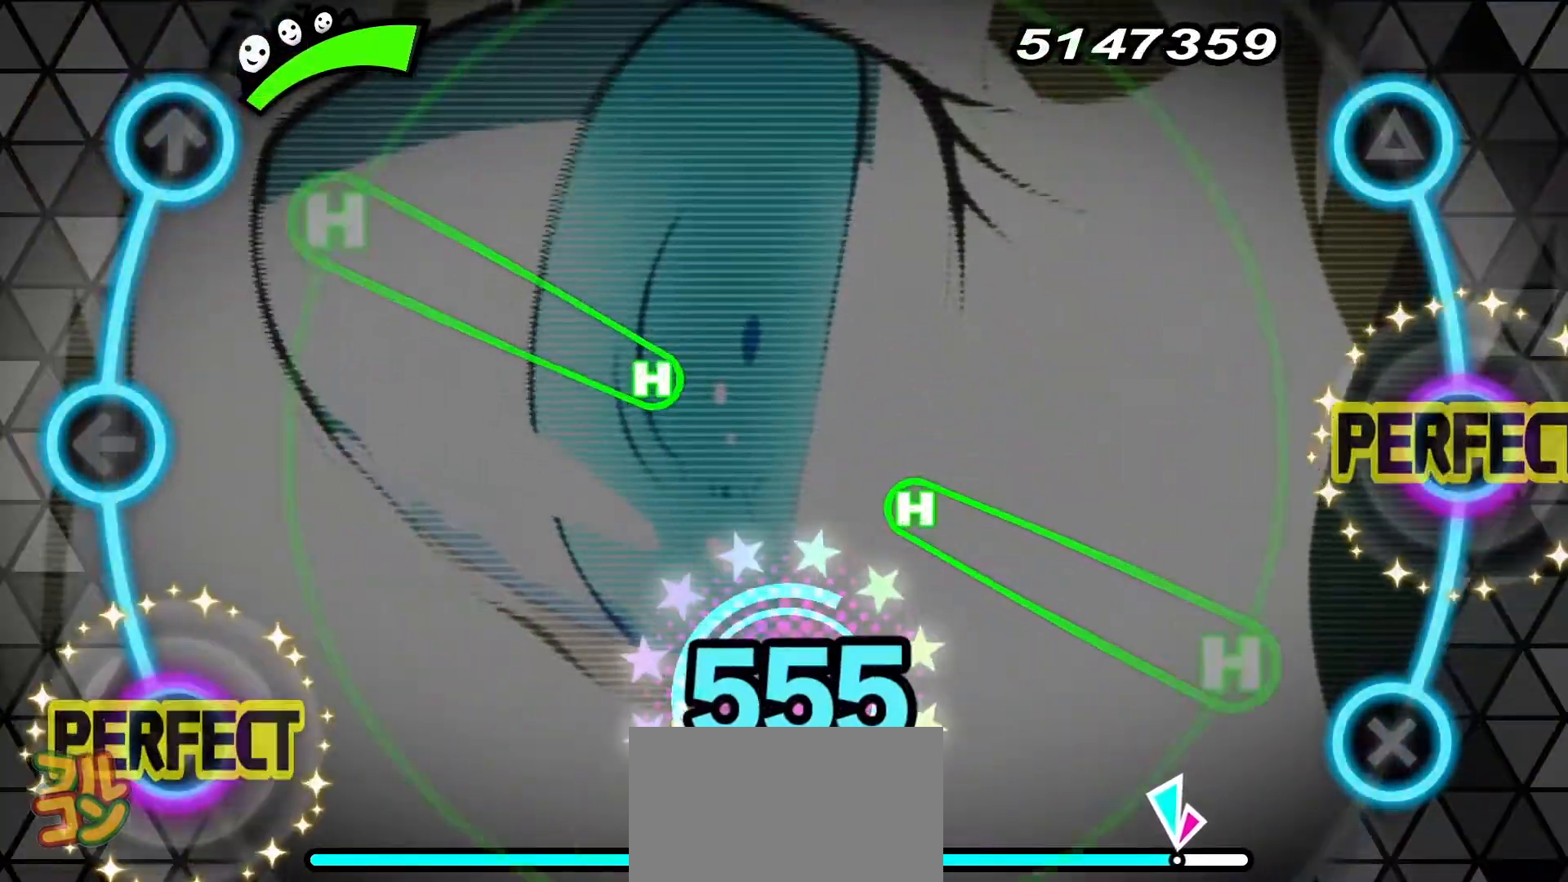
{"buttons": ["CROSS", "DPAD_UP"], "events": [[267, "CROSS", "down"], [283, "DPAD_UP", "down"]]}
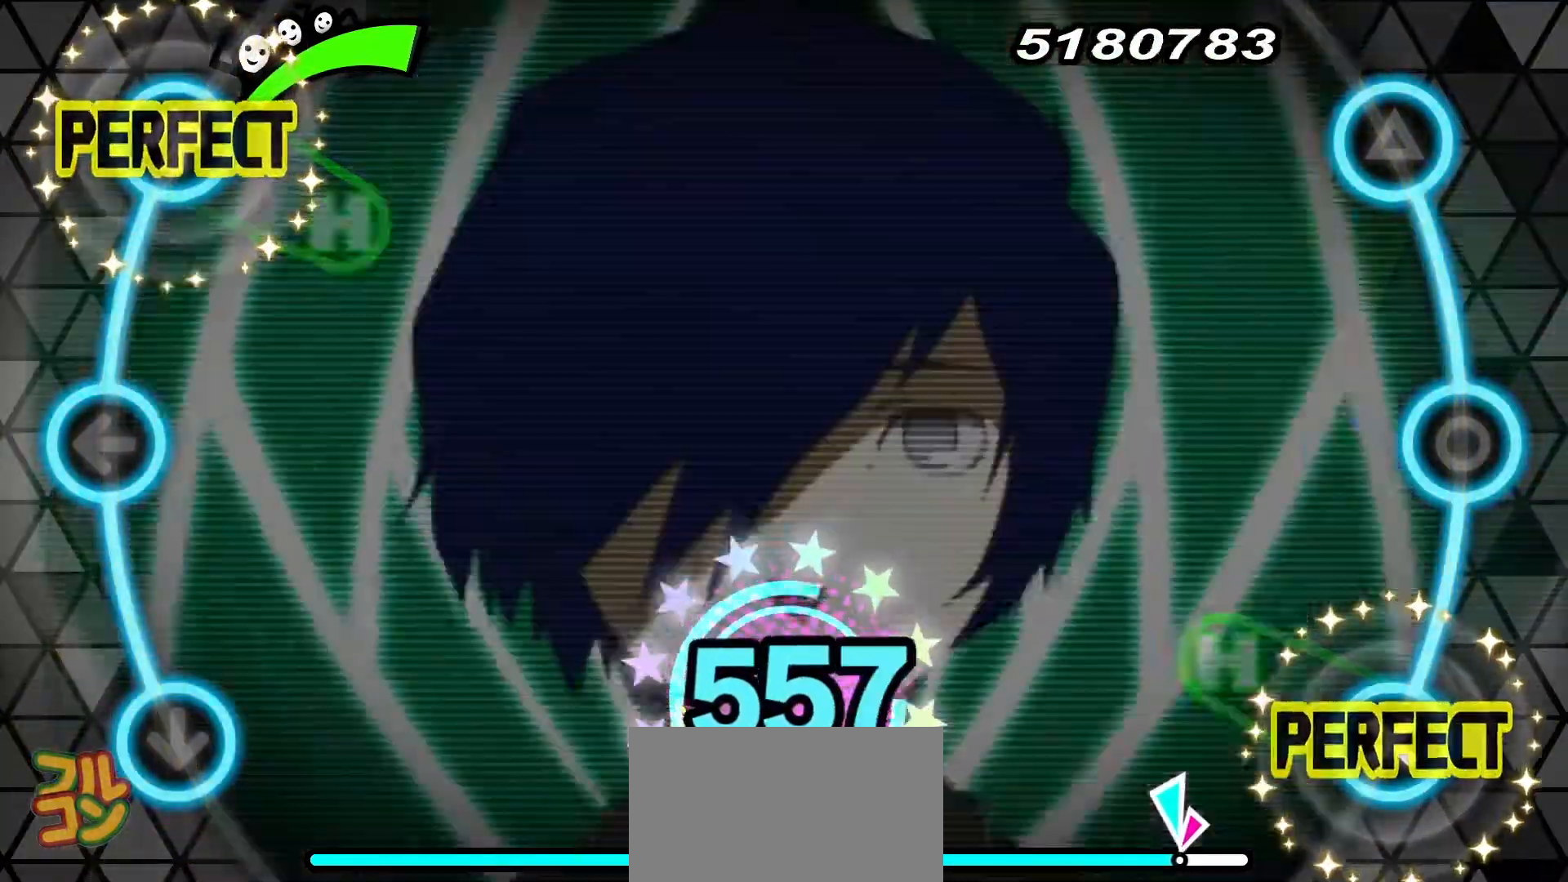
{"buttons": [], "events": [[251, "CROSS", "up"], [251, "DPAD_UP", "up"]]}
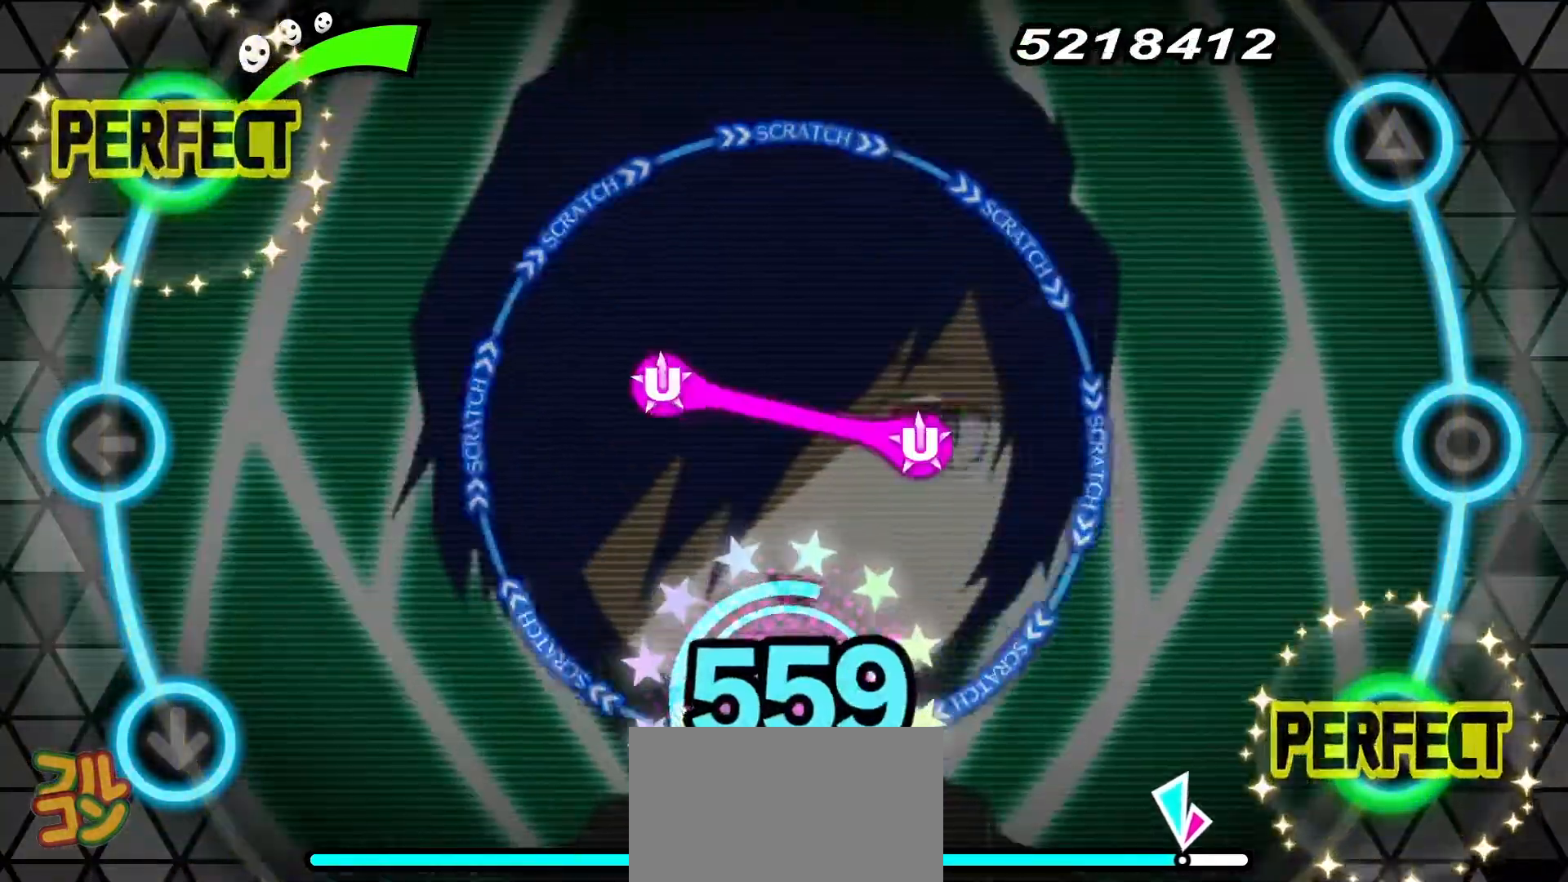
{"buttons": ["R1"], "events": [[500, "R1", "down"]]}
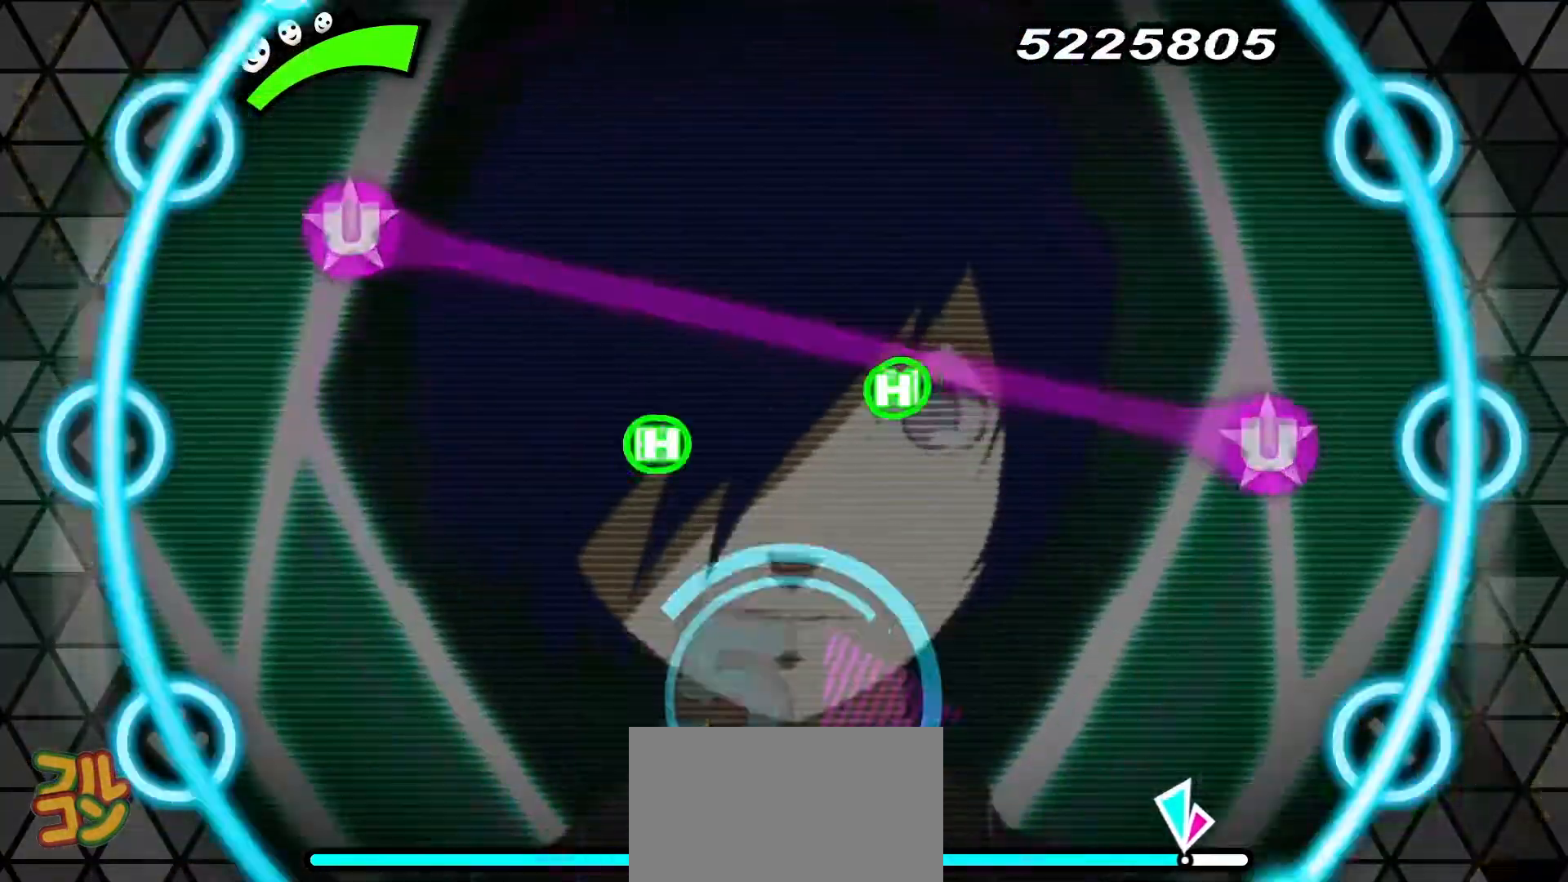
{"buttons": []}
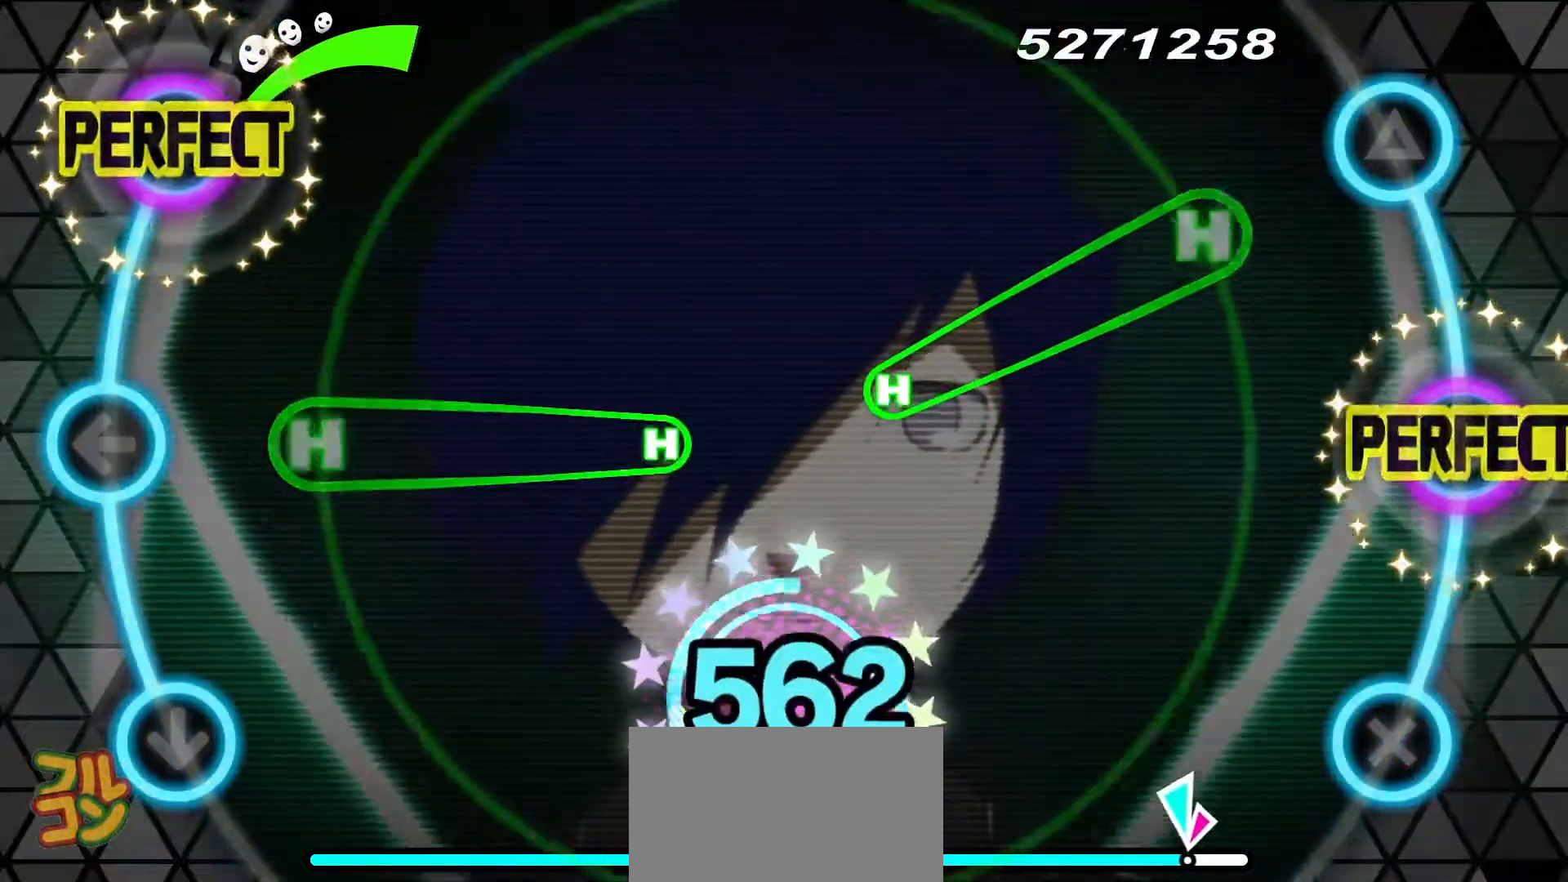
{"buttons": ["TRIANGLE", "DPAD_LEFT"], "events": [[317, "DPAD_LEFT", "down"], [317, "TRIANGLE", "down"]]}
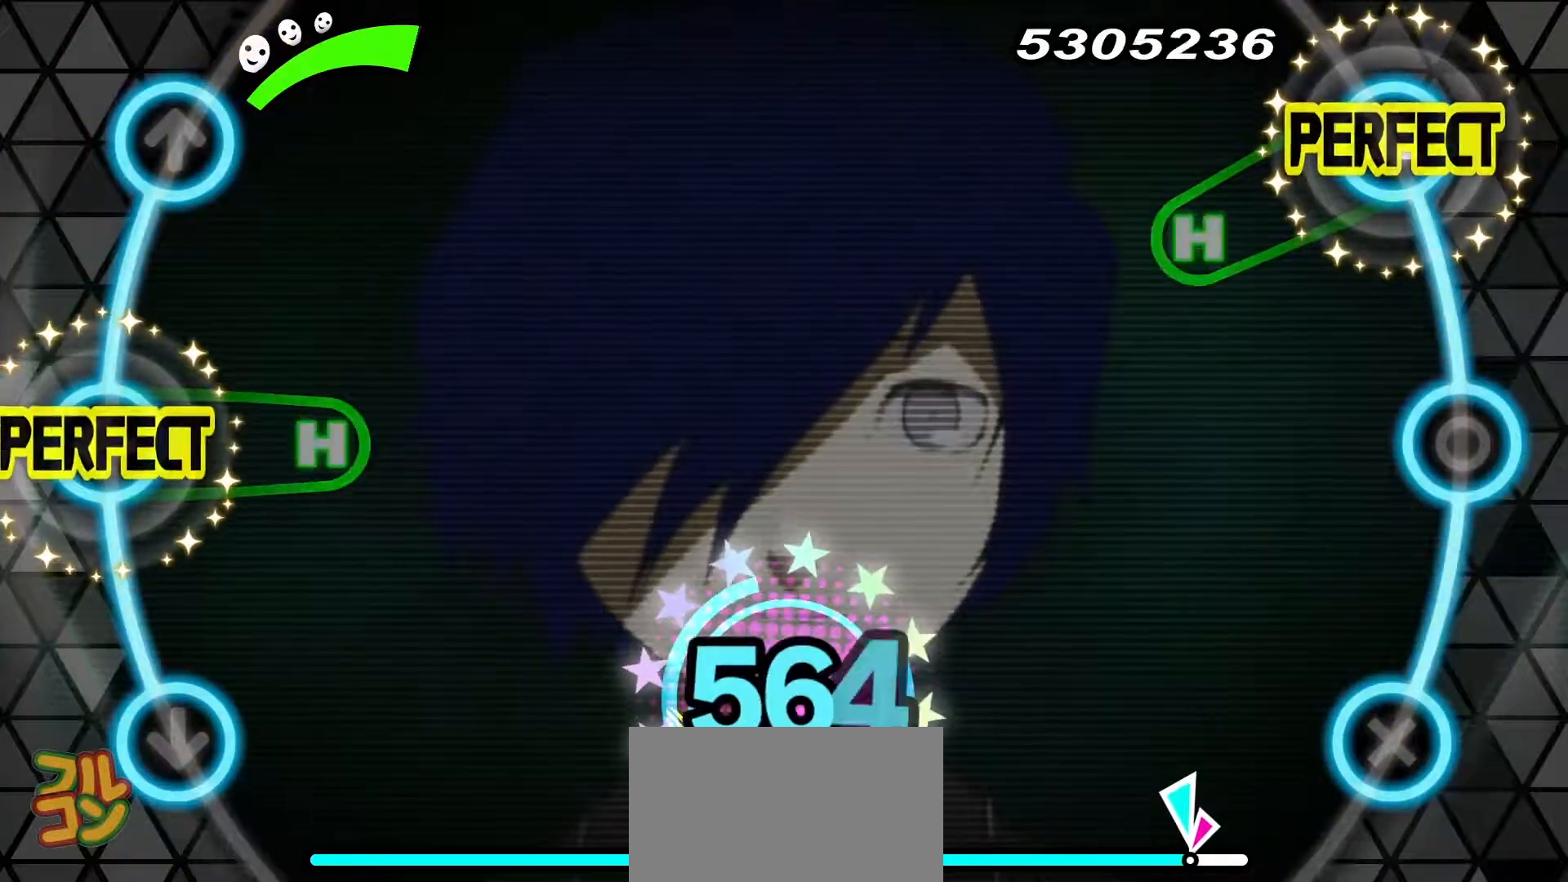
{"buttons": [], "events": [[333, "TRIANGLE", "up"], [350, "DPAD_LEFT", "up"]]}
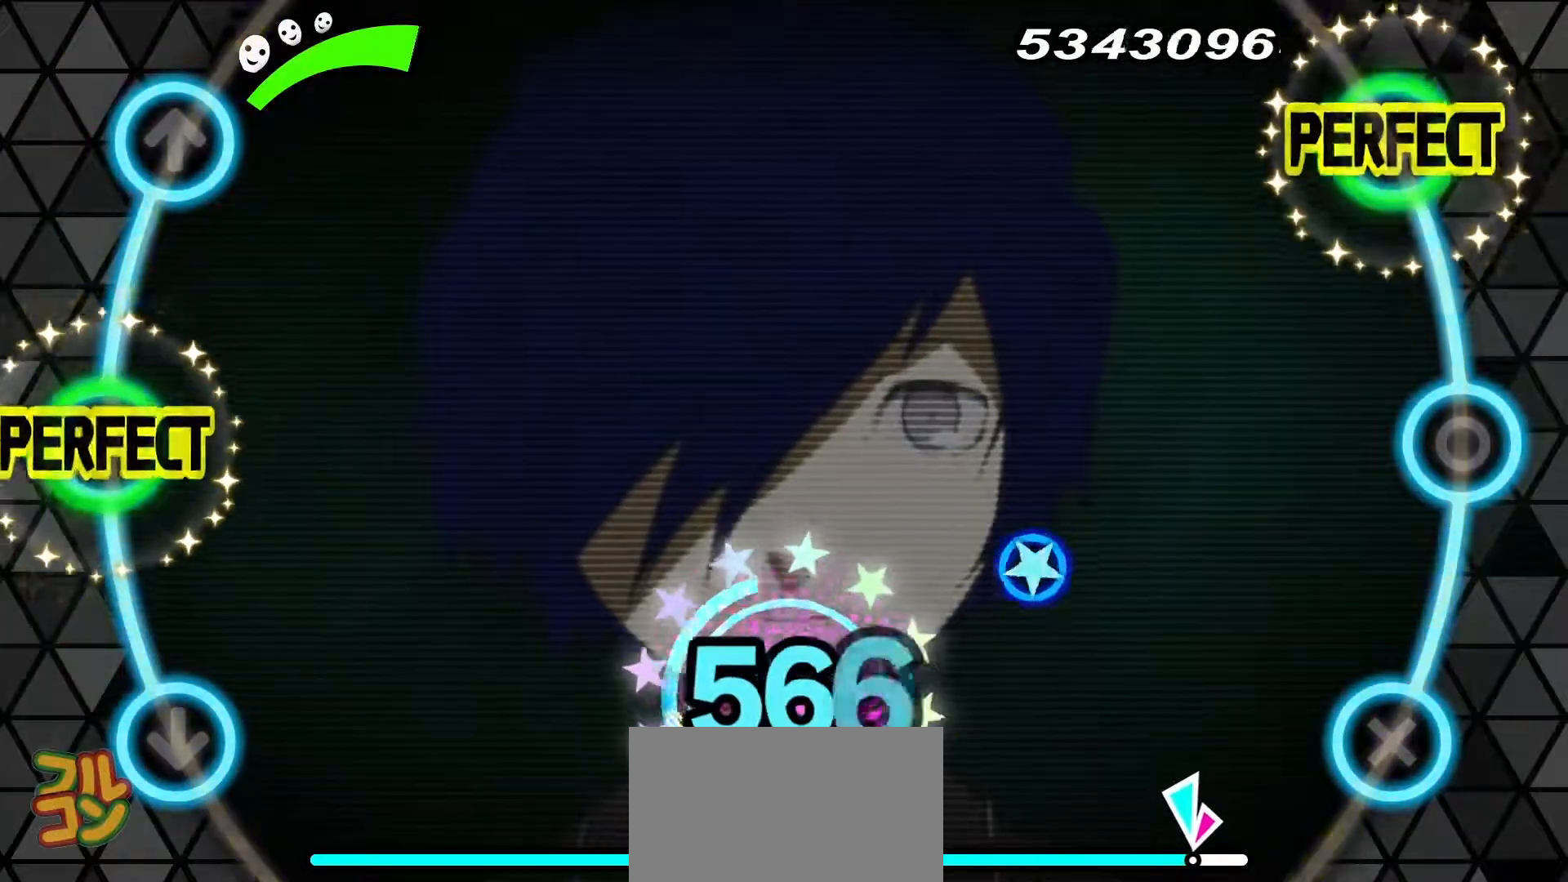
{"buttons": [], "events": []}
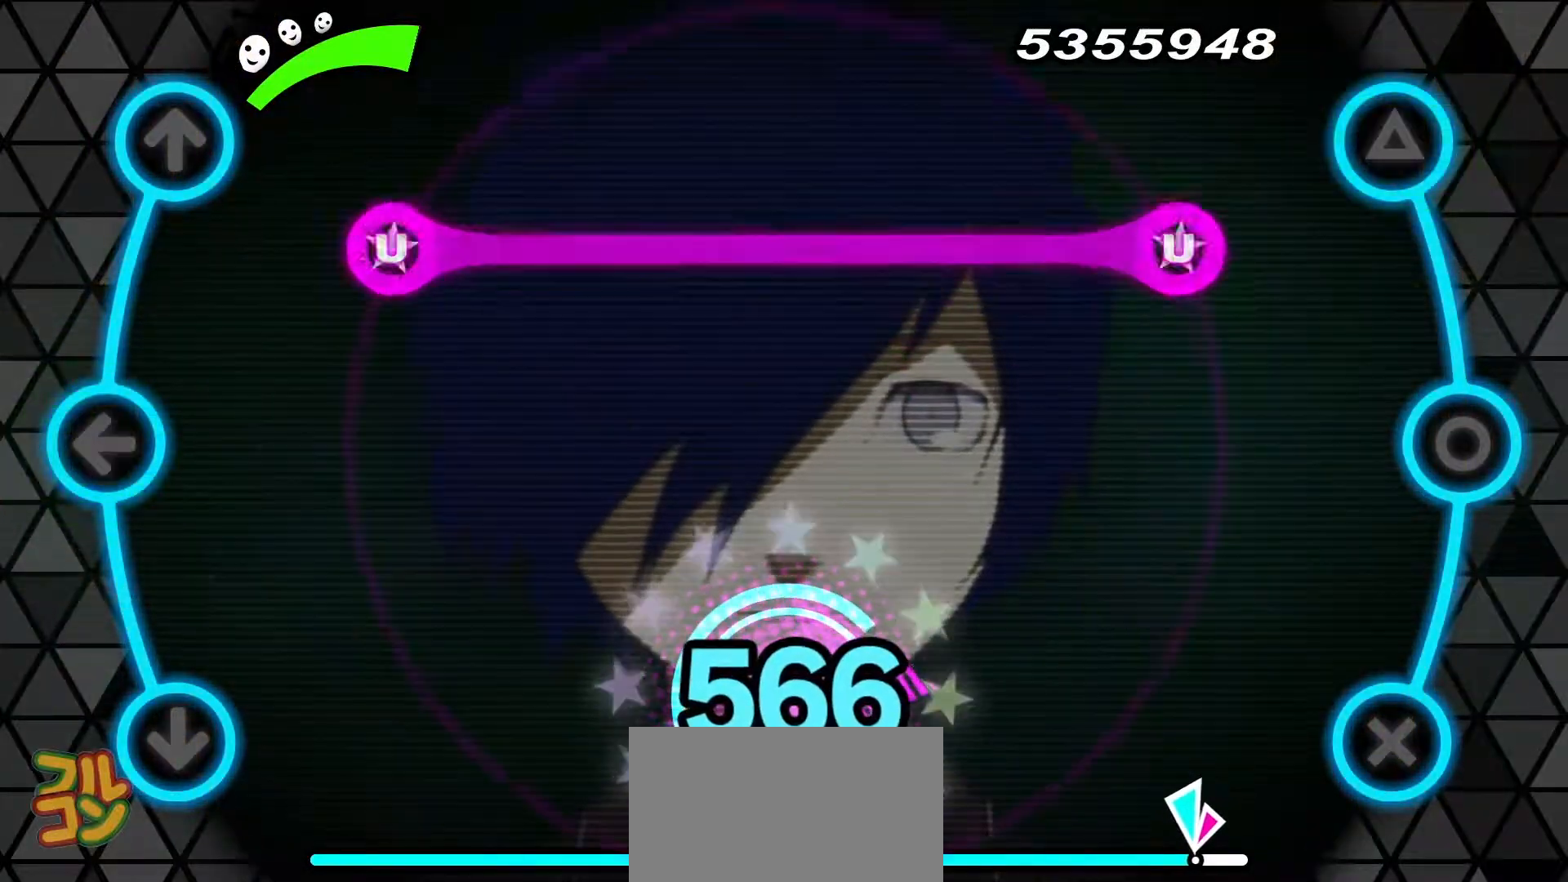
{"buttons": [], "events": [[66, "CROSS", "down"], [200, "CROSS", "up"], [300, "TRIANGLE", "down"], [317, "DPAD_UP", "down"], [450, "DPAD_UP", "up"], [450, "TRIANGLE", "up"]]}
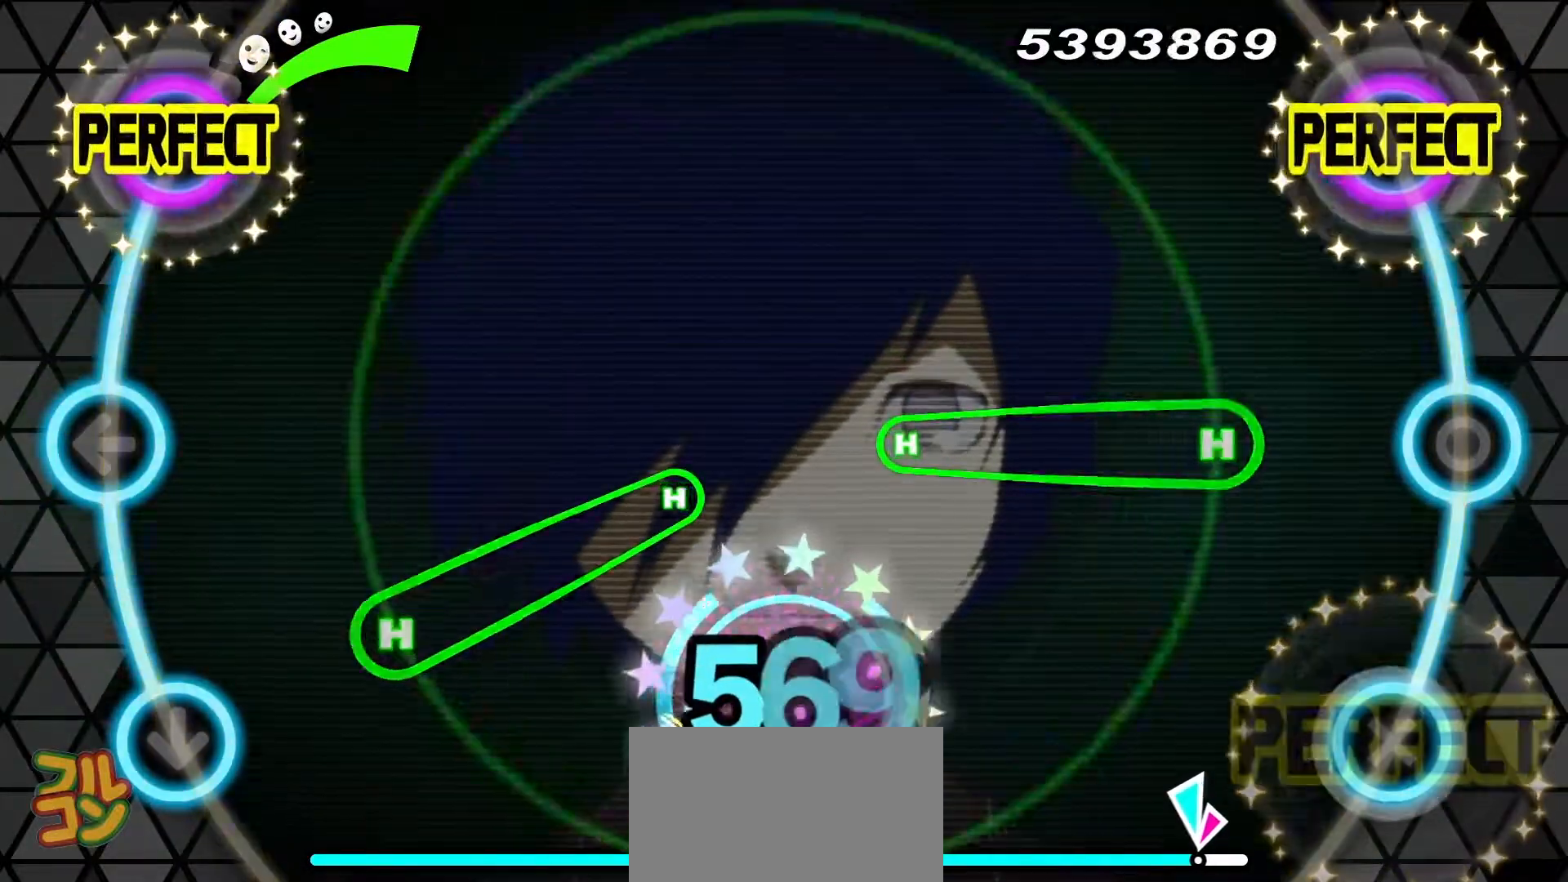
{"buttons": ["CIRCLE", "DPAD_DOWN"], "events": [[351, "CIRCLE", "down"], [351, "DPAD_DOWN", "down"]]}
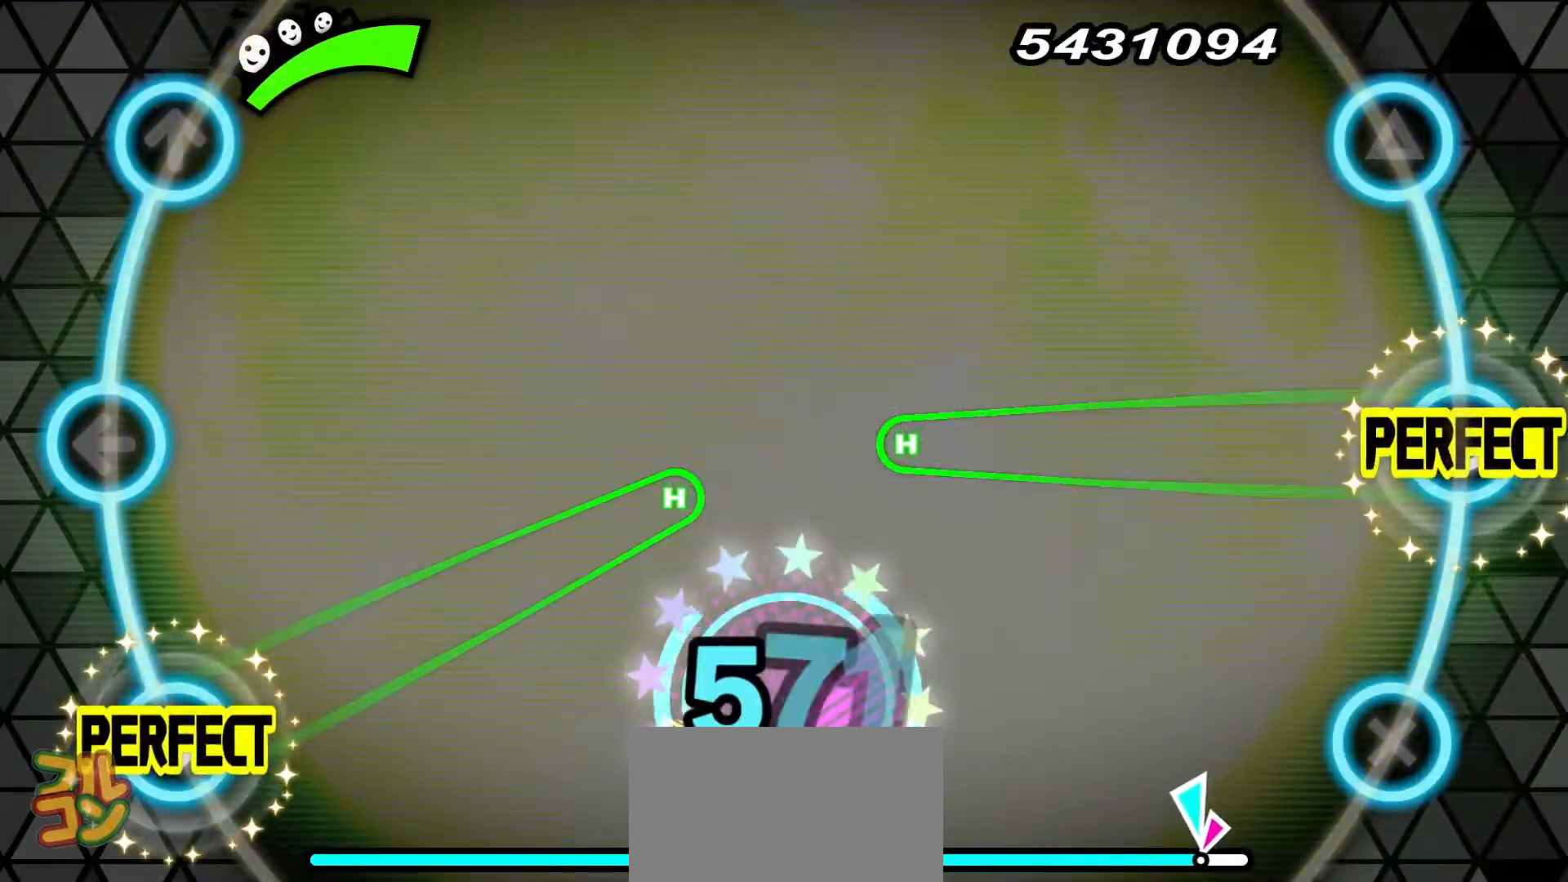
{"buttons": ["CIRCLE", "DPAD_DOWN"], "events": []}
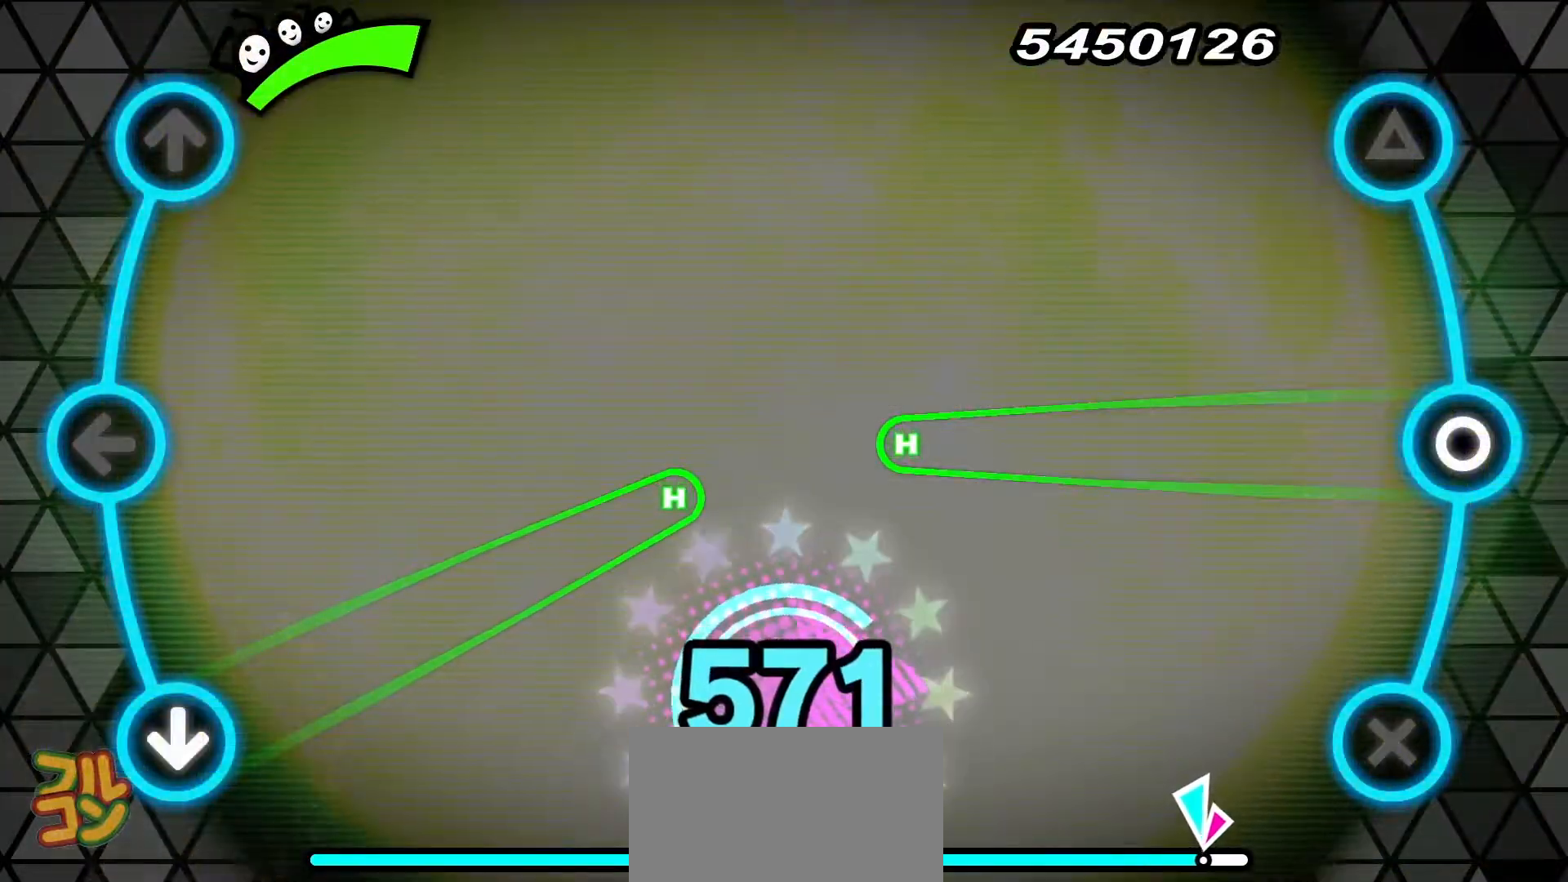
{"buttons": ["CIRCLE", "DPAD_DOWN"], "events": []}
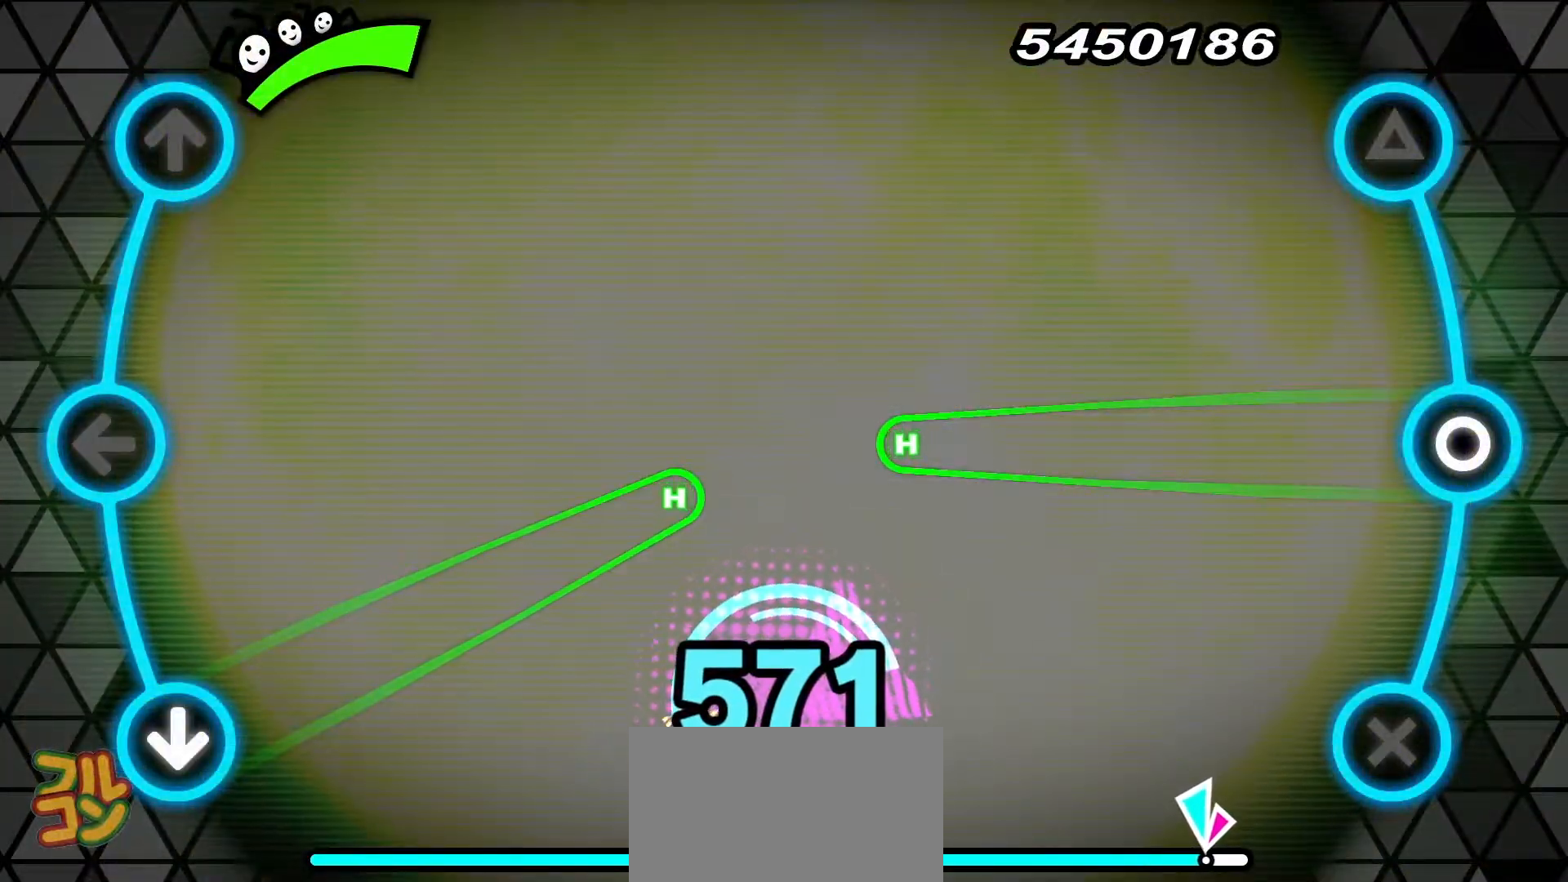
{"buttons": ["CIRCLE", "DPAD_DOWN"], "events": []}
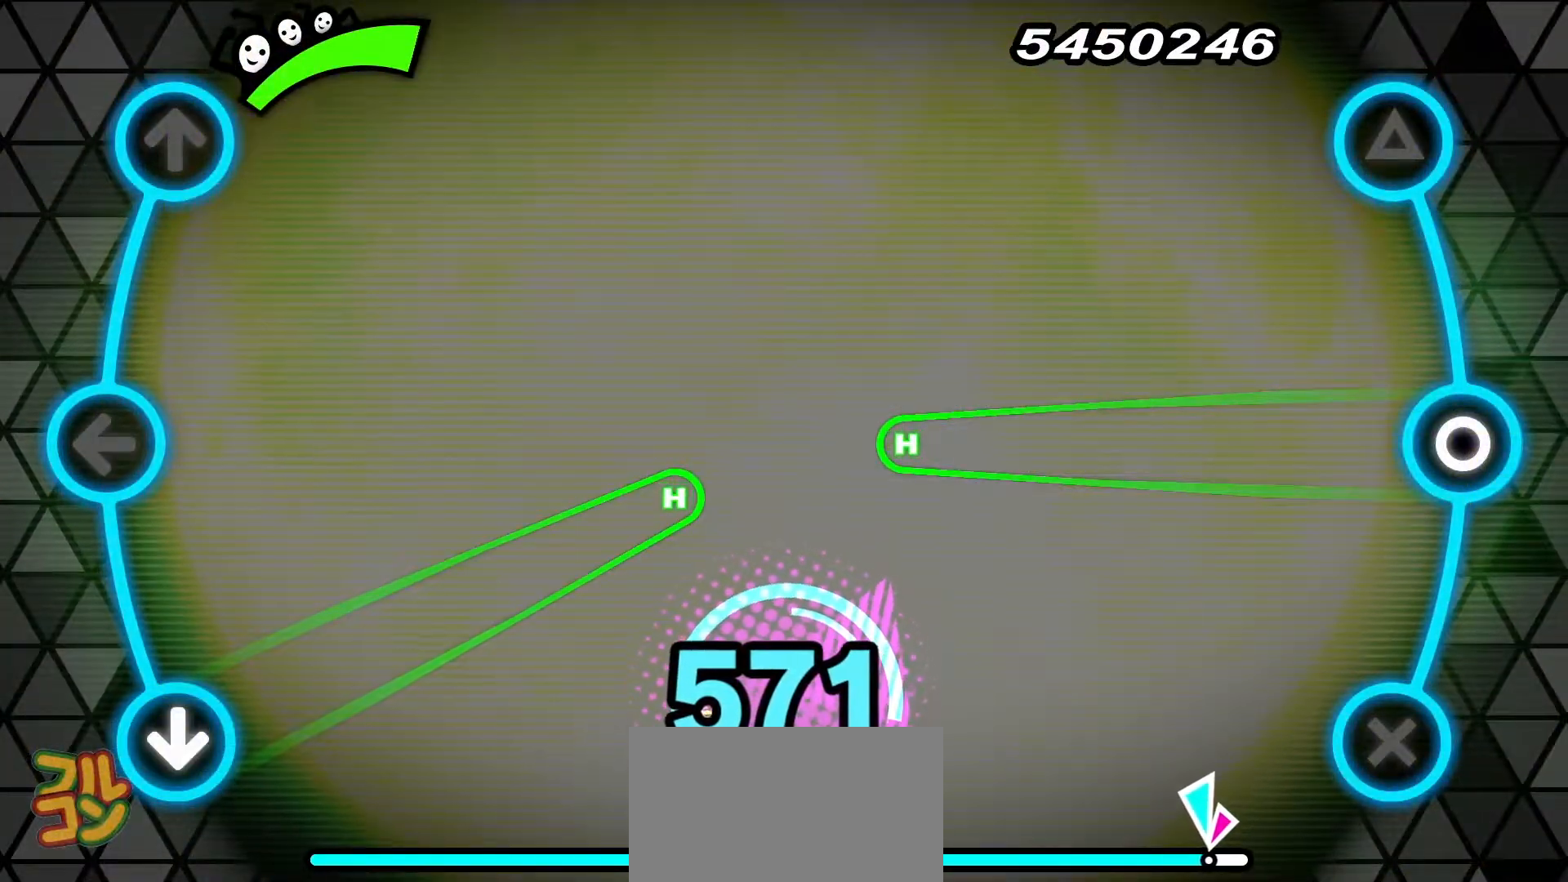
{"buttons": ["CIRCLE", "DPAD_DOWN"], "events": []}
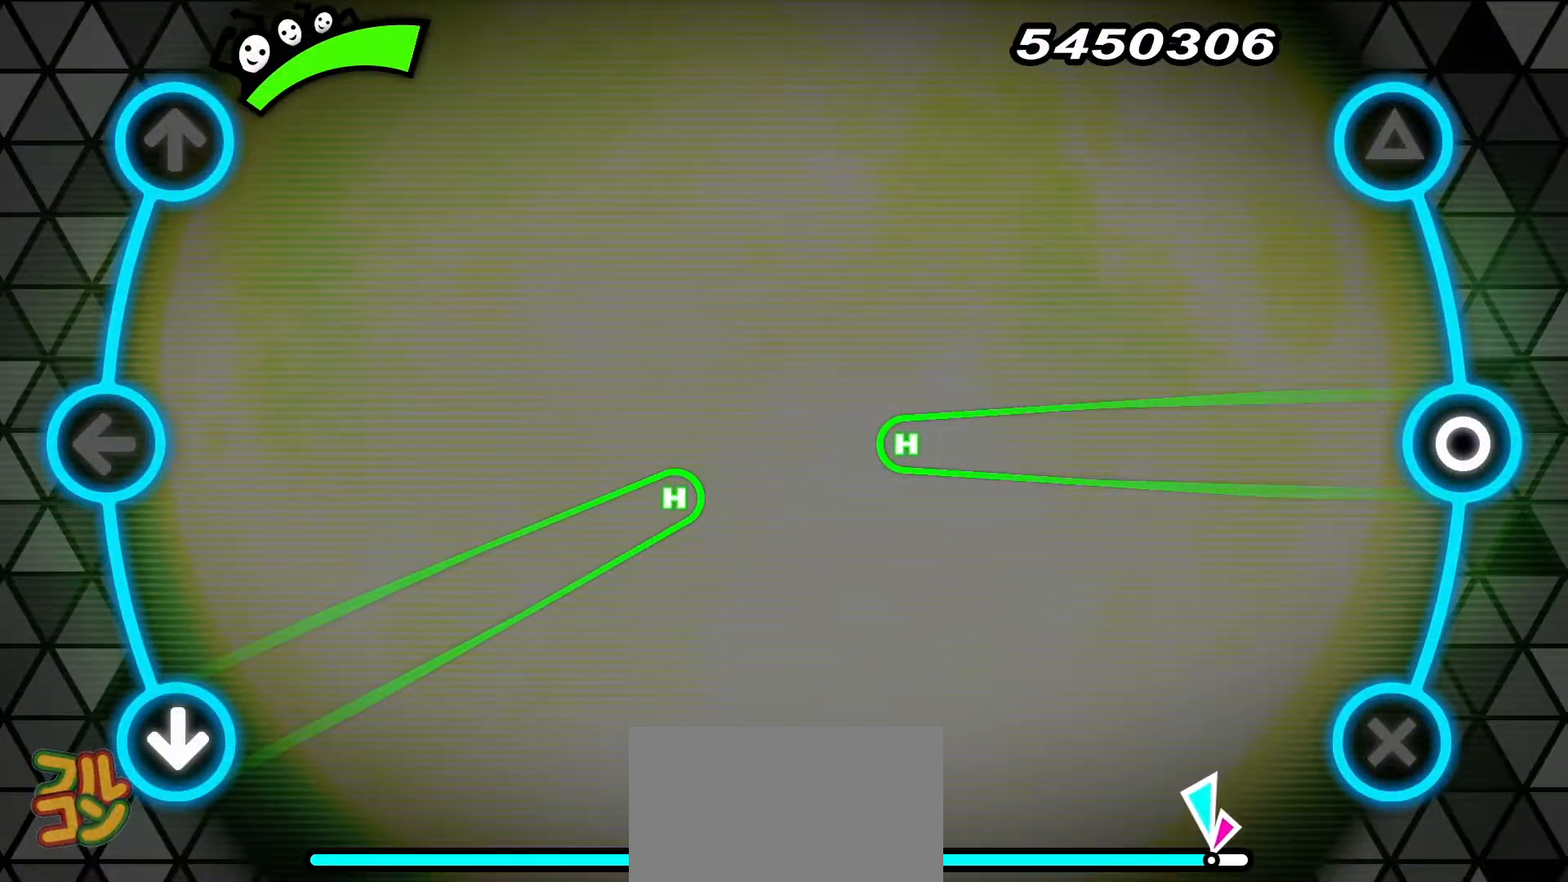
{"buttons": ["CIRCLE", "DPAD_DOWN"], "events": []}
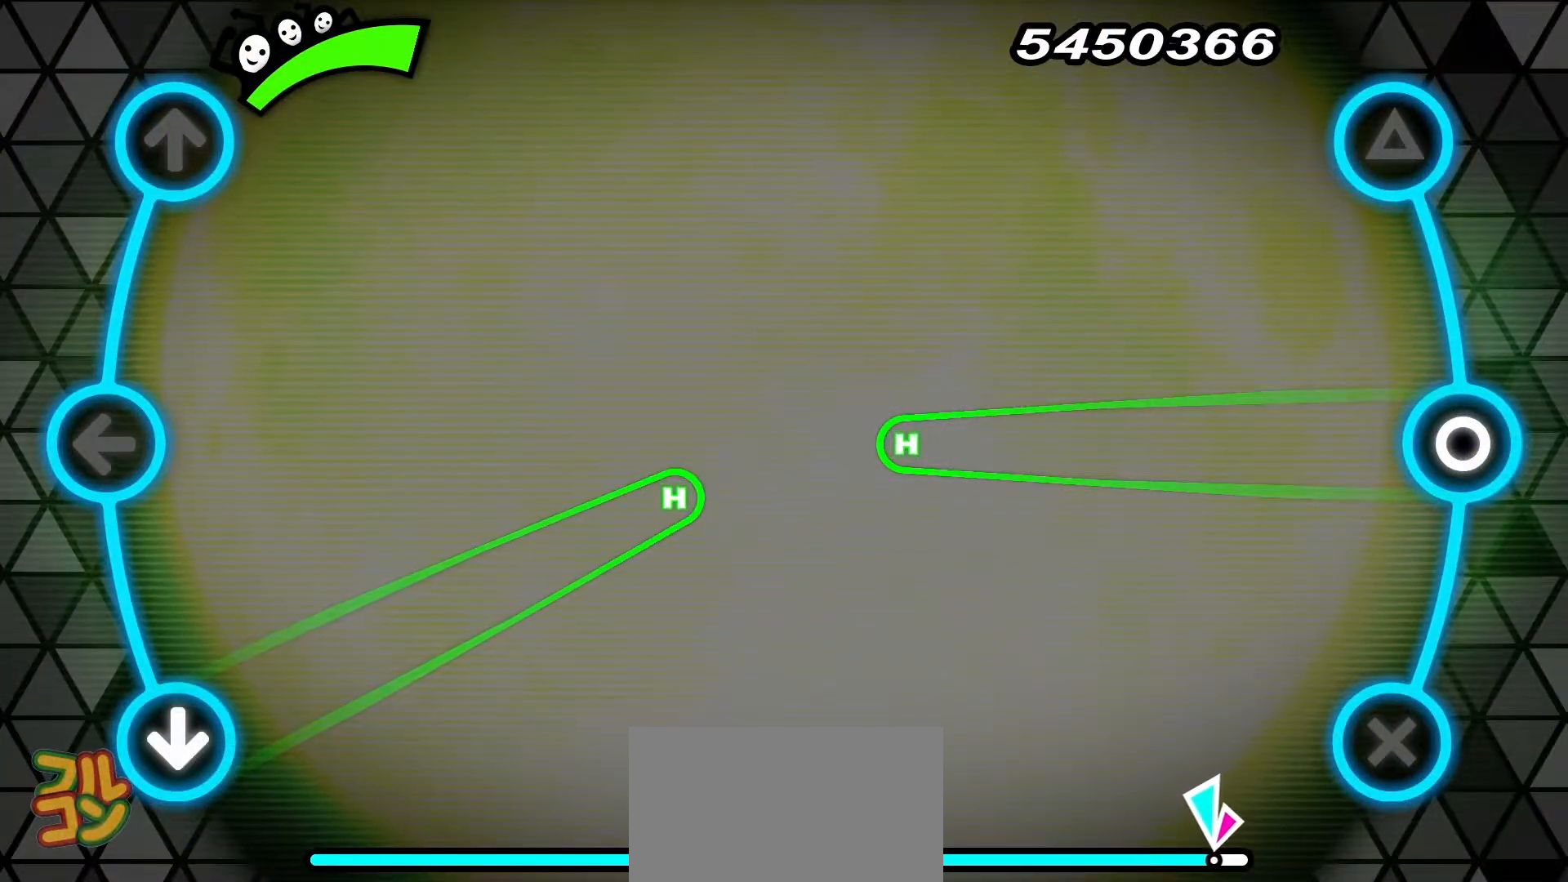
{"buttons": ["CIRCLE", "DPAD_DOWN"], "events": []}
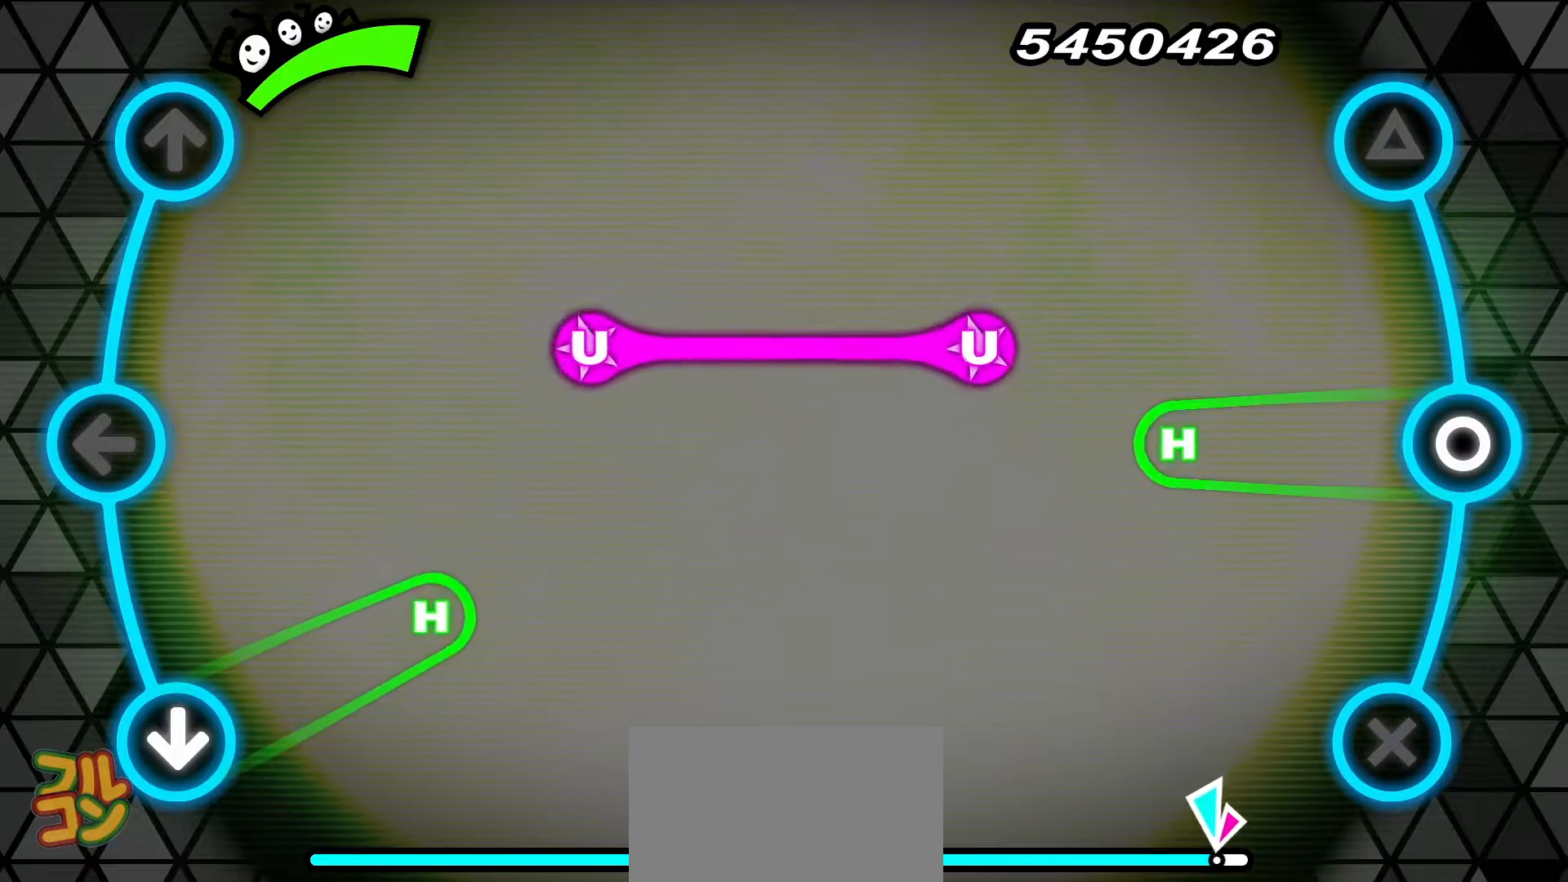
{"buttons": [], "events": [[417, "CIRCLE", "up"], [417, "DPAD_DOWN", "up"]]}
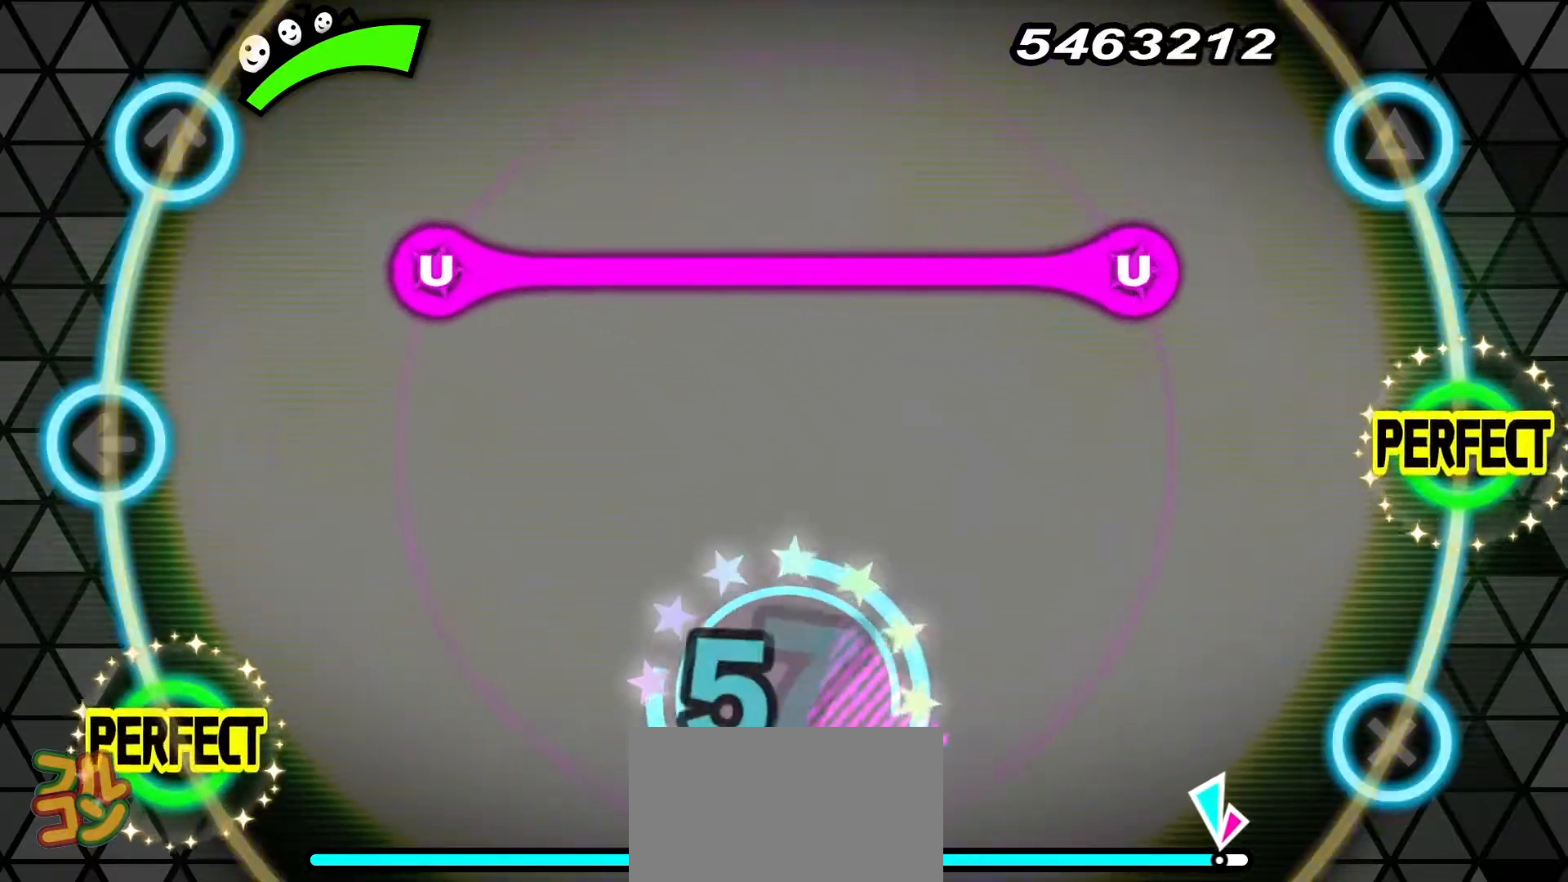
{"buttons": ["TRIANGLE", "DPAD_UP"], "events": [[150, "DPAD_UP", "down"], [150, "TRIANGLE", "down"], [267, "DPAD_UP", "up"], [267, "TRIANGLE", "up"], [434, "DPAD_UP", "down"], [434, "TRIANGLE", "down"]]}
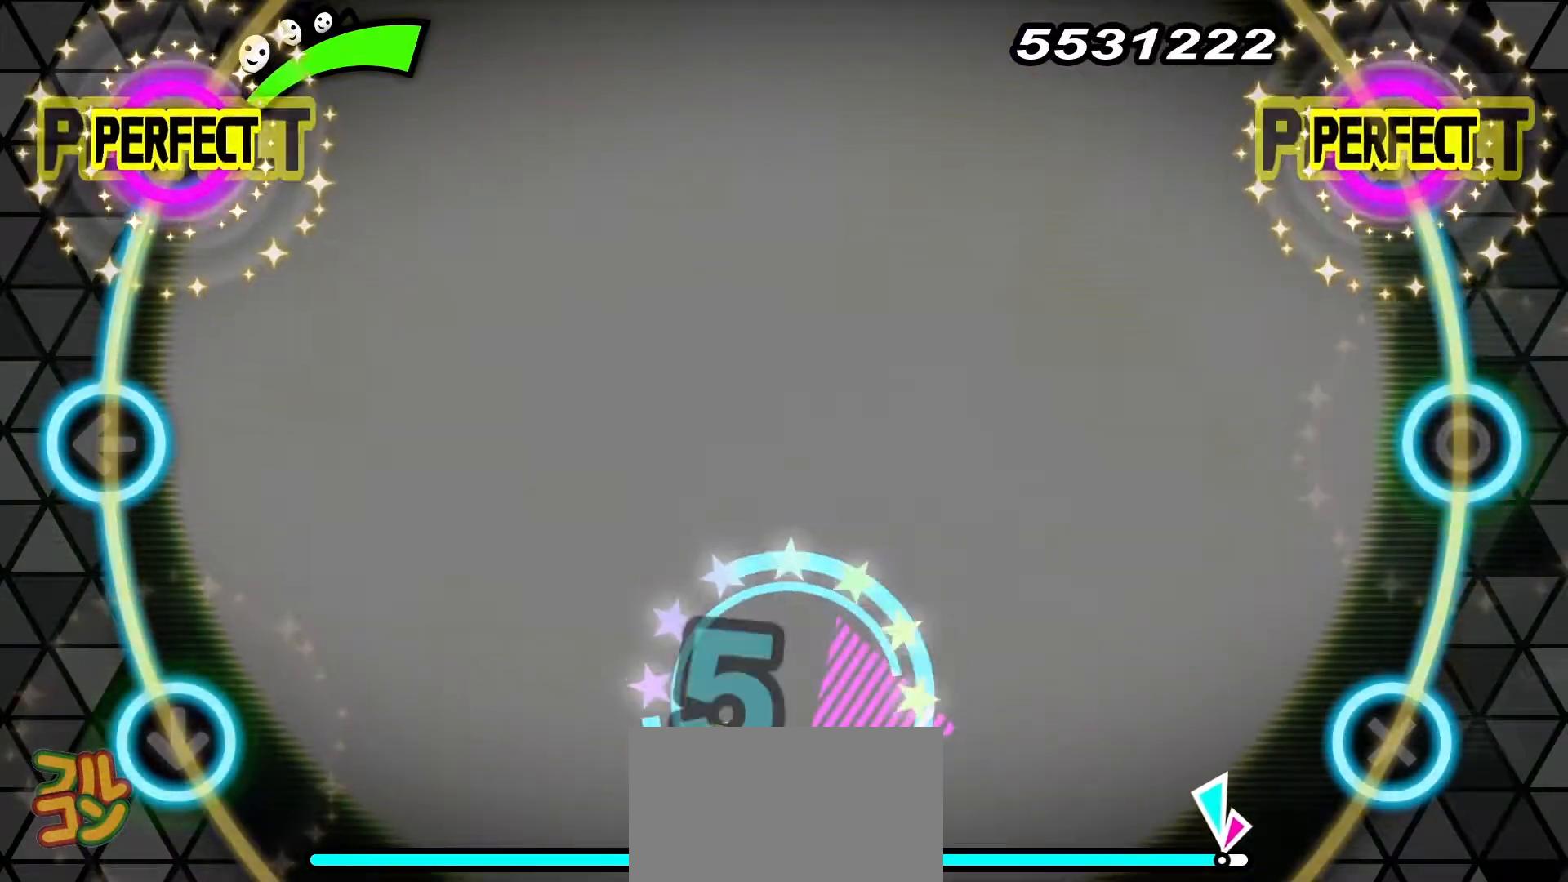
{"buttons": [], "events": [[33, "TRIANGLE", "up"], [50, "DPAD_UP", "up"]]}
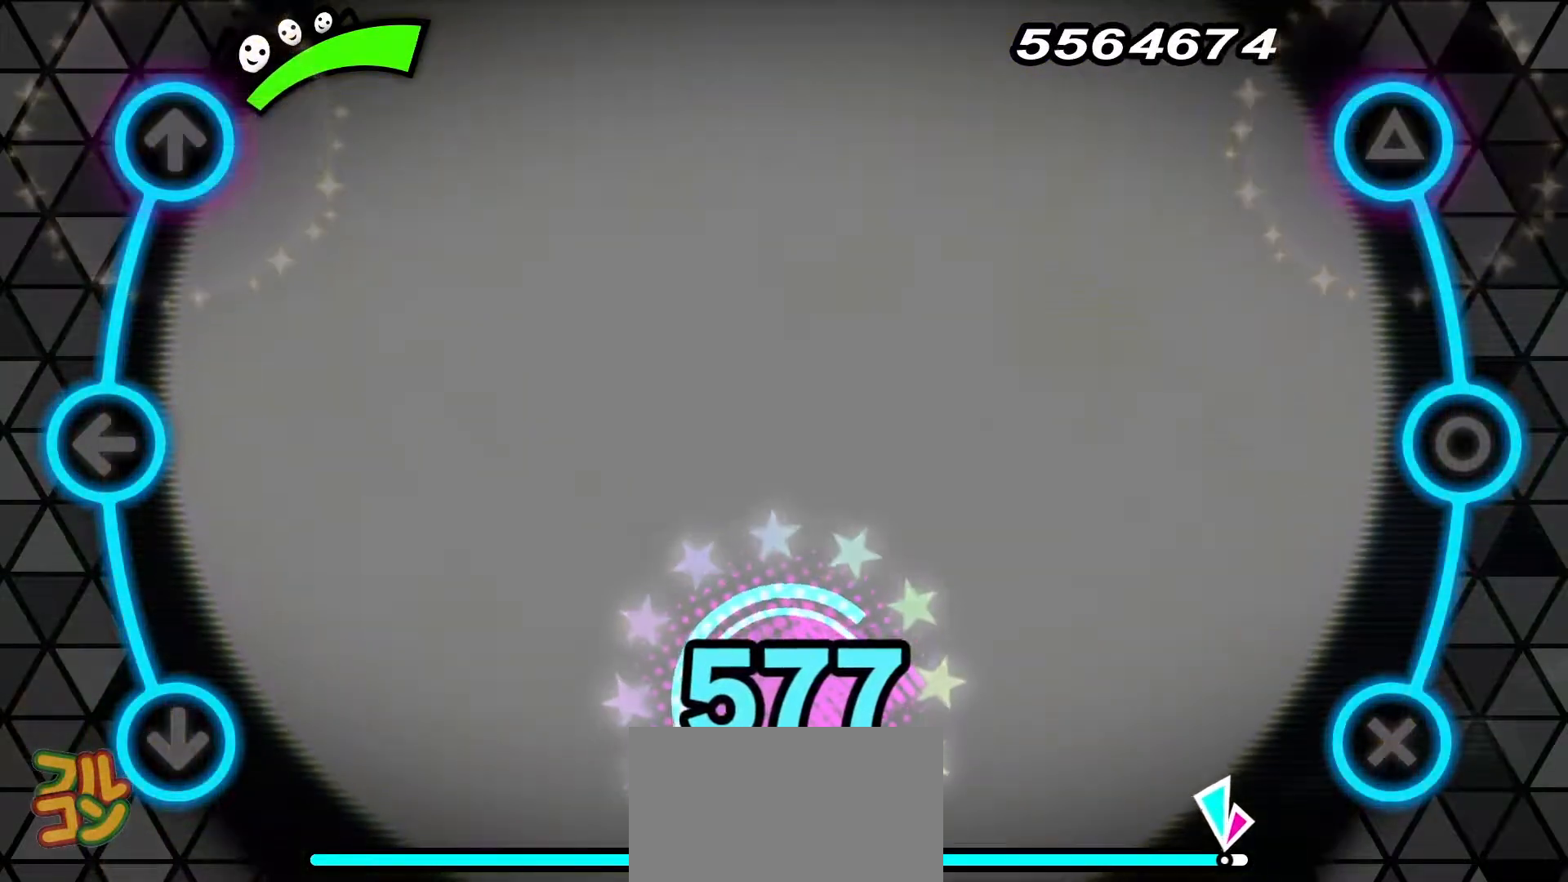
{"buttons": [], "events": []}
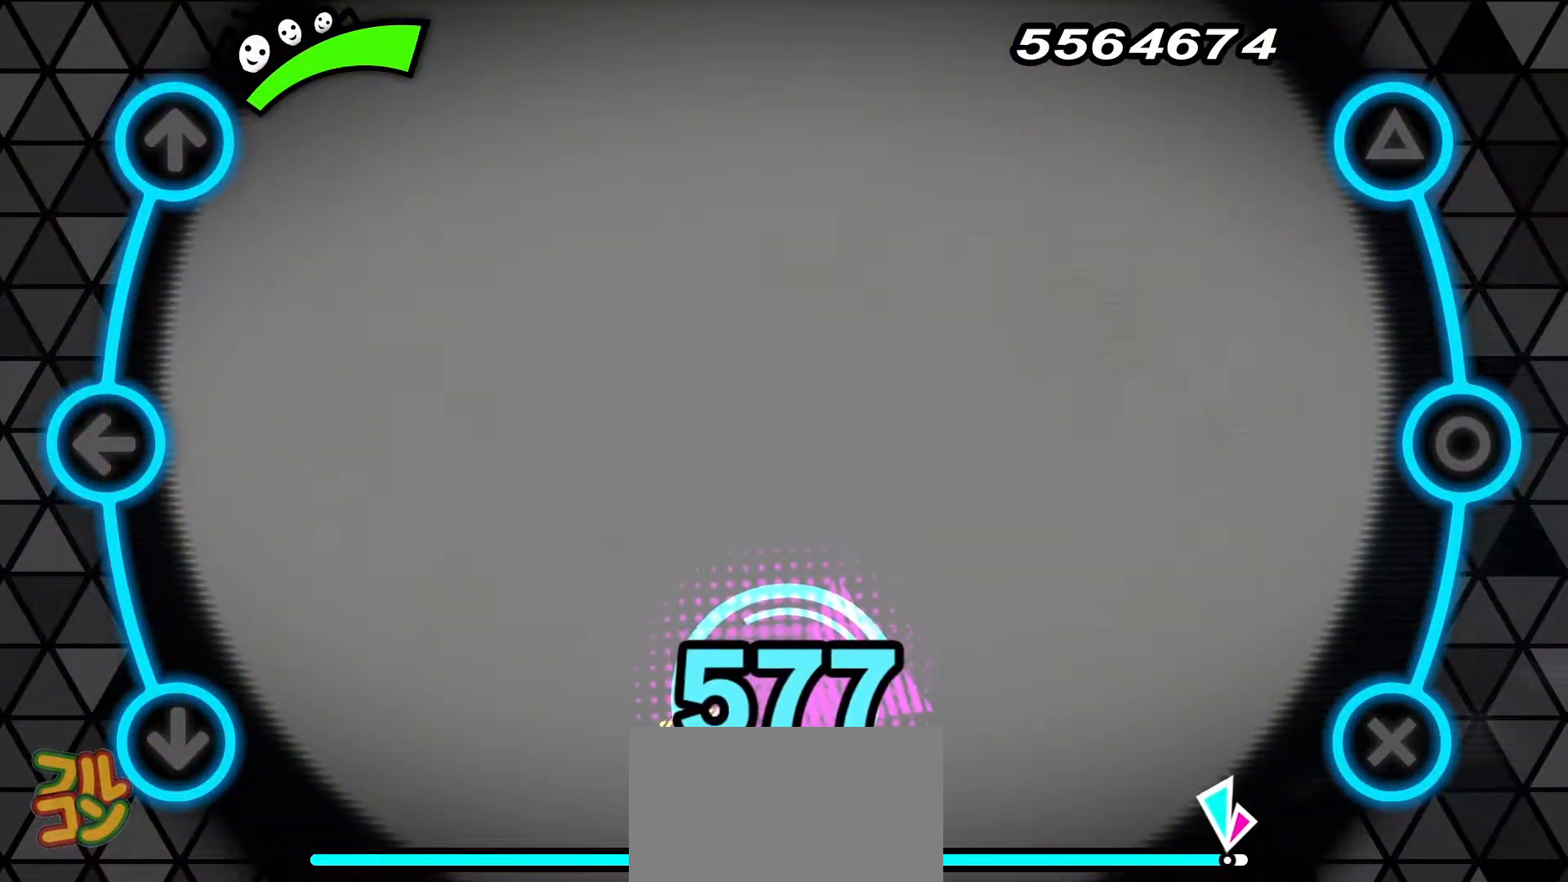
{"buttons": [], "events": []}
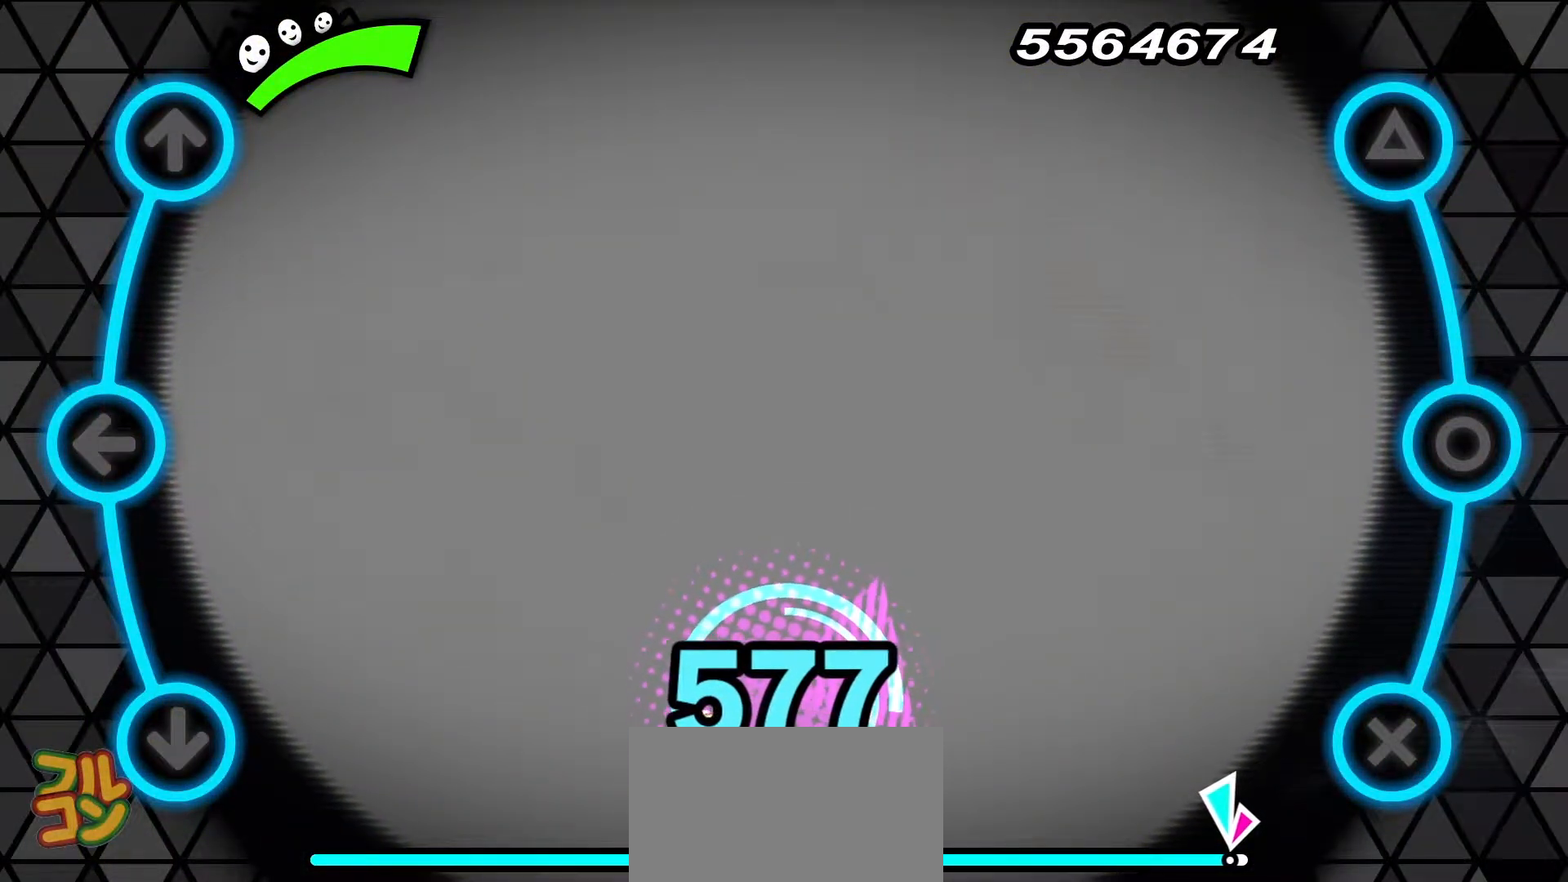
{"buttons": [], "events": []}
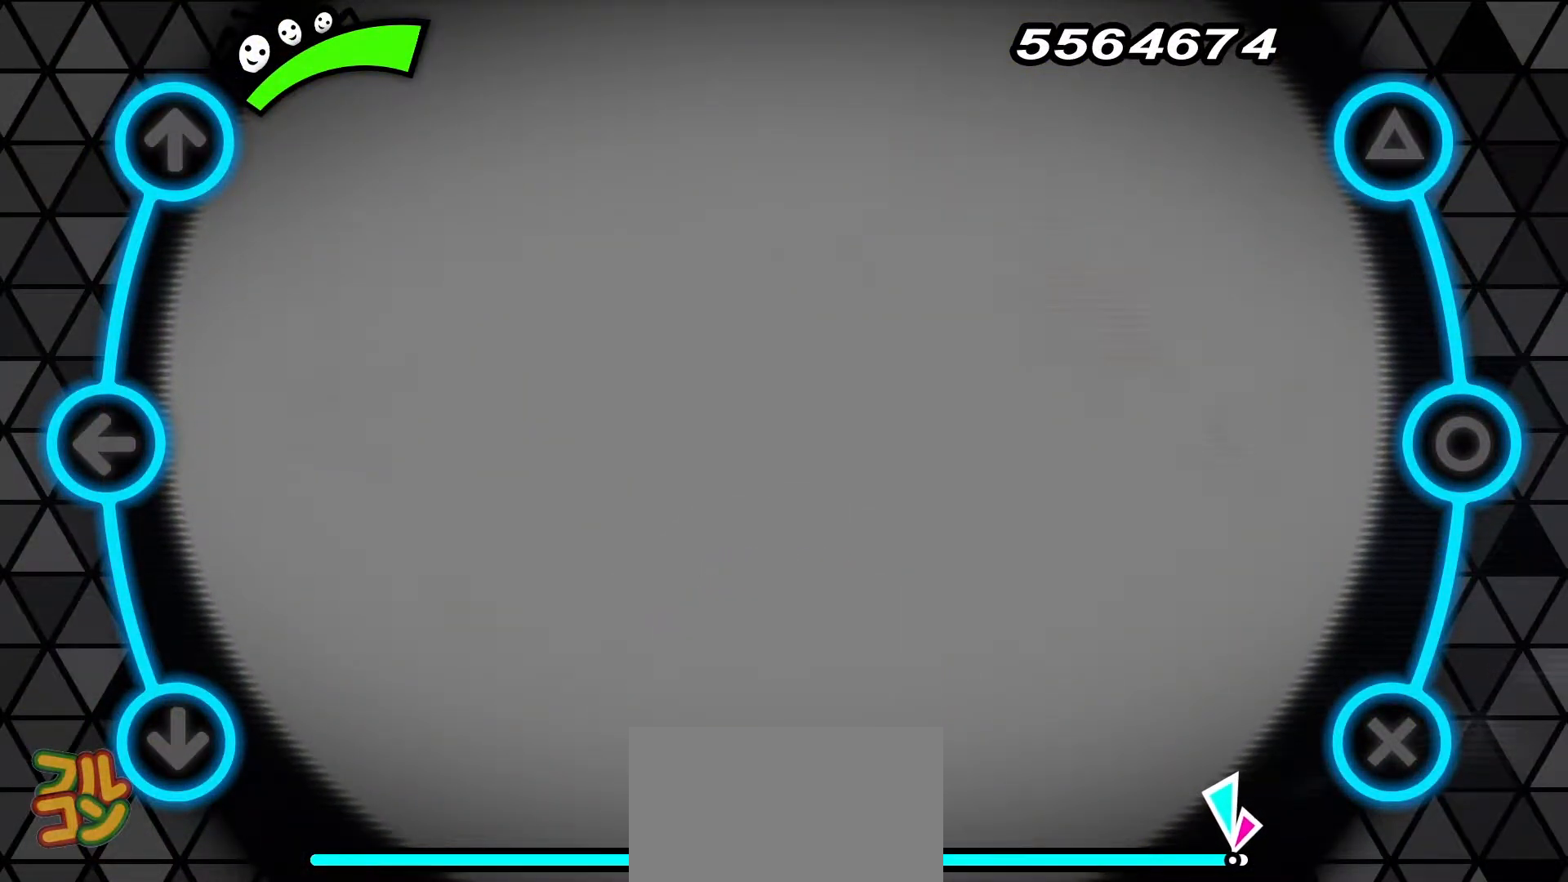
{"buttons": [], "events": []}
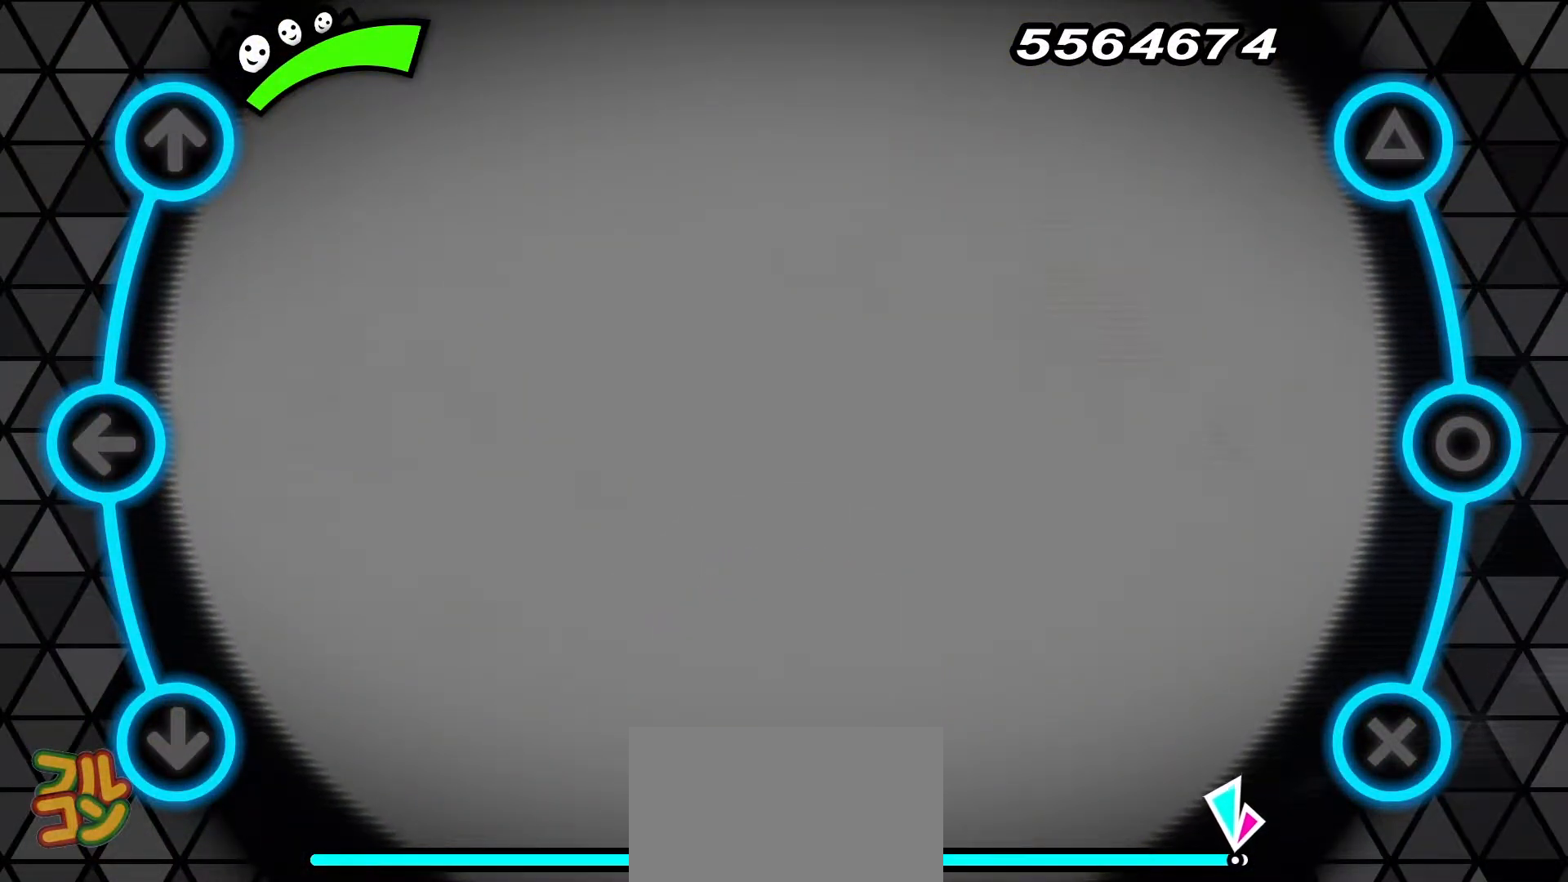
{"buttons": [], "events": []}
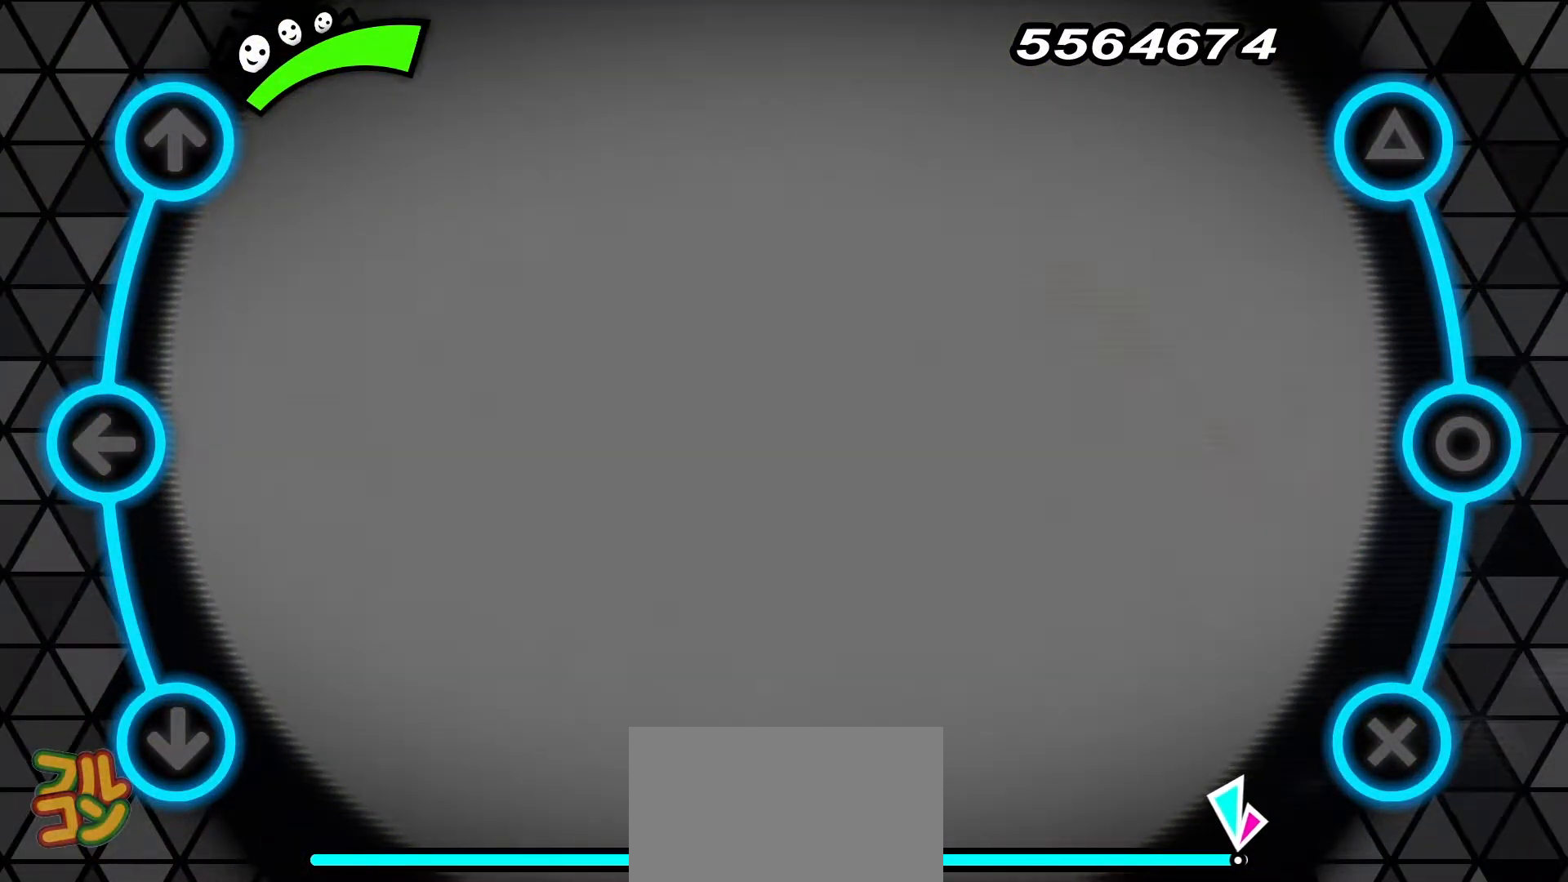
{"buttons": [], "events": []}
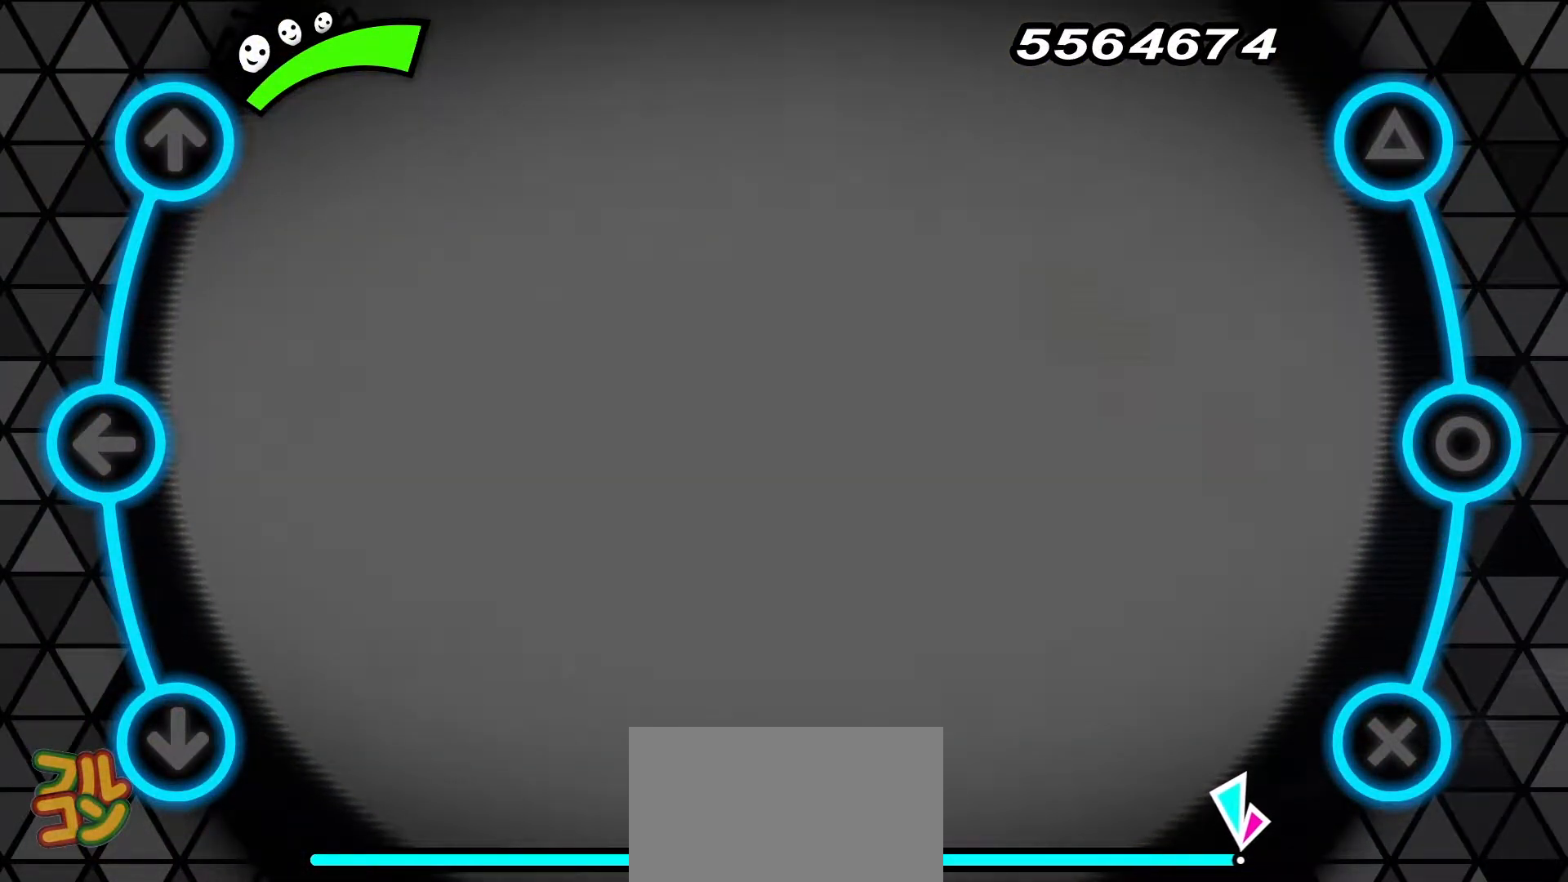
{"buttons": [], "events": []}
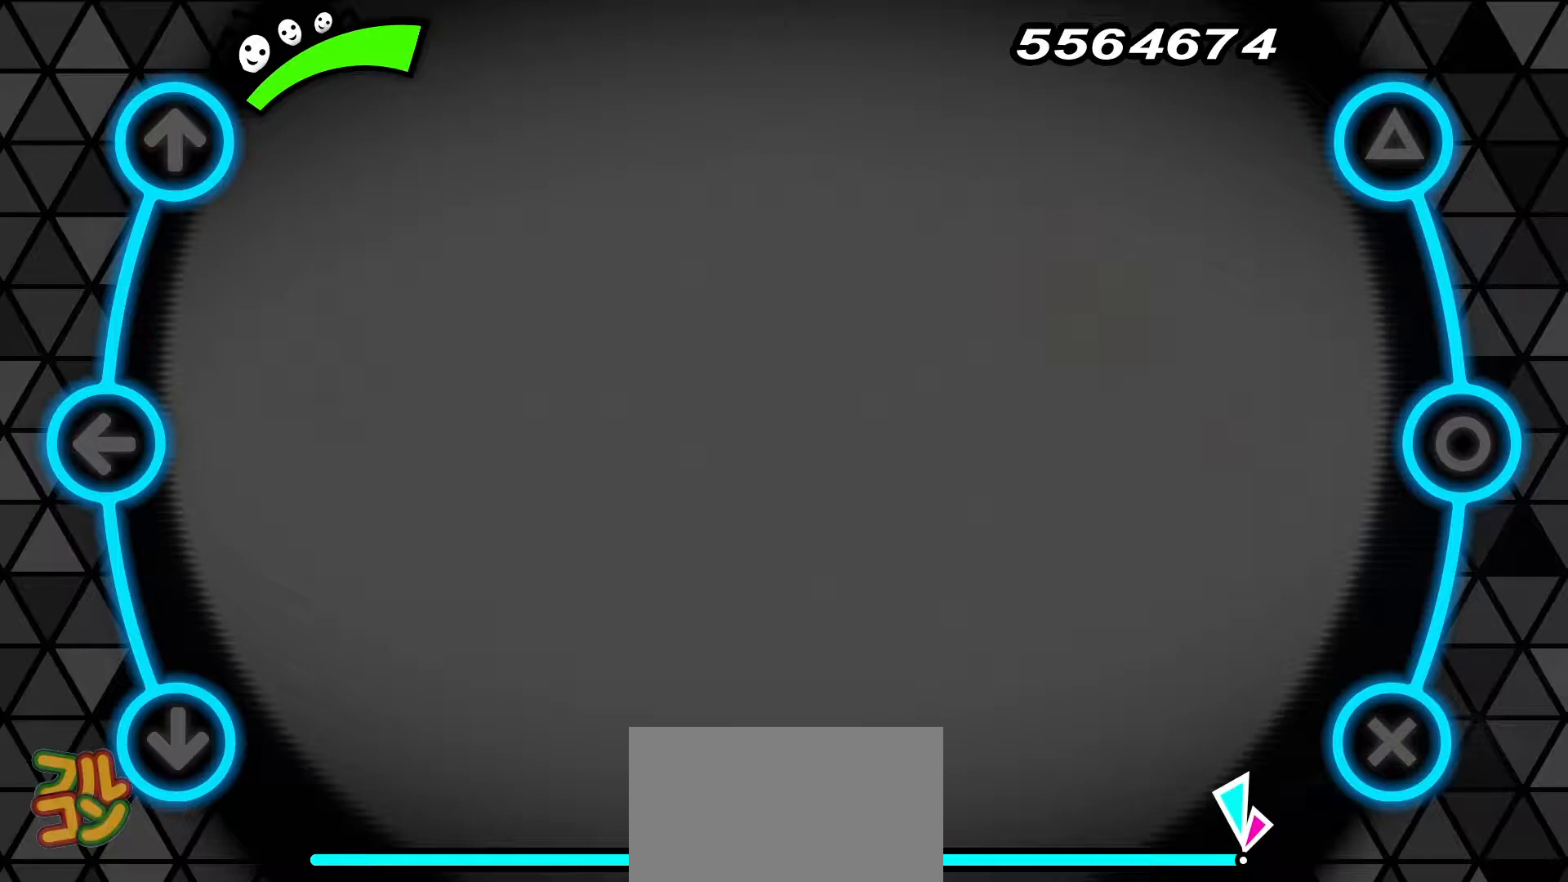
{"buttons": [], "events": []}